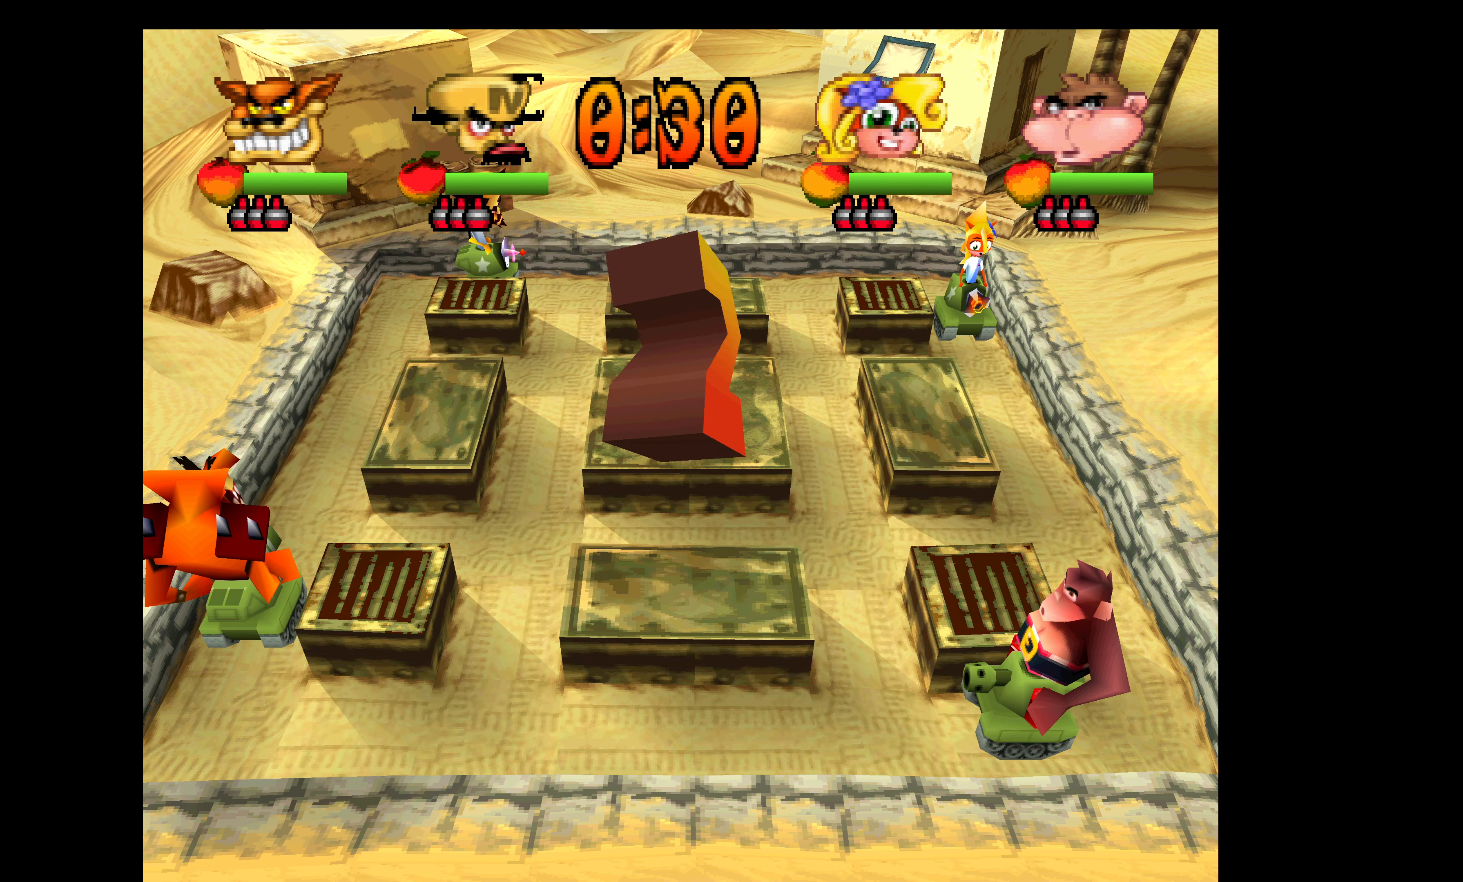
Gameplay with a controller (PlayStation layout); each line is a JSON object with the inputs held at the frame after it. "events" lists button and stick changes between this image and that frame as [ms after this image, input, new state], when the widget could be followed in between. Not read: right_stick.
{"buttons": ["DPAD_RIGHT"], "left_stick": "center", "events": [[34, "DPAD_RIGHT", "down"]]}
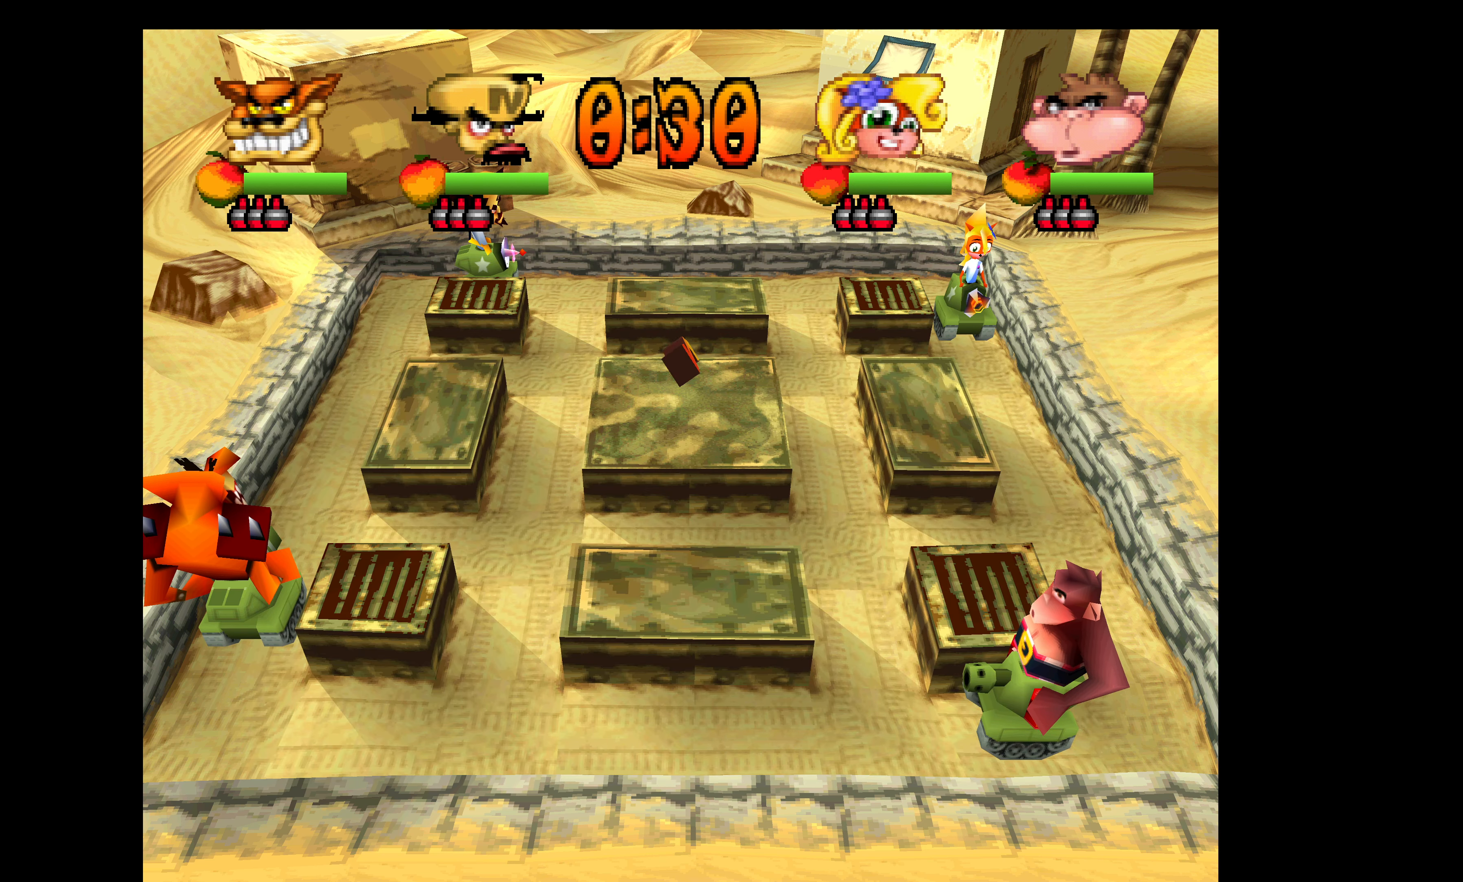
{"buttons": ["DPAD_RIGHT"], "left_stick": "center", "events": []}
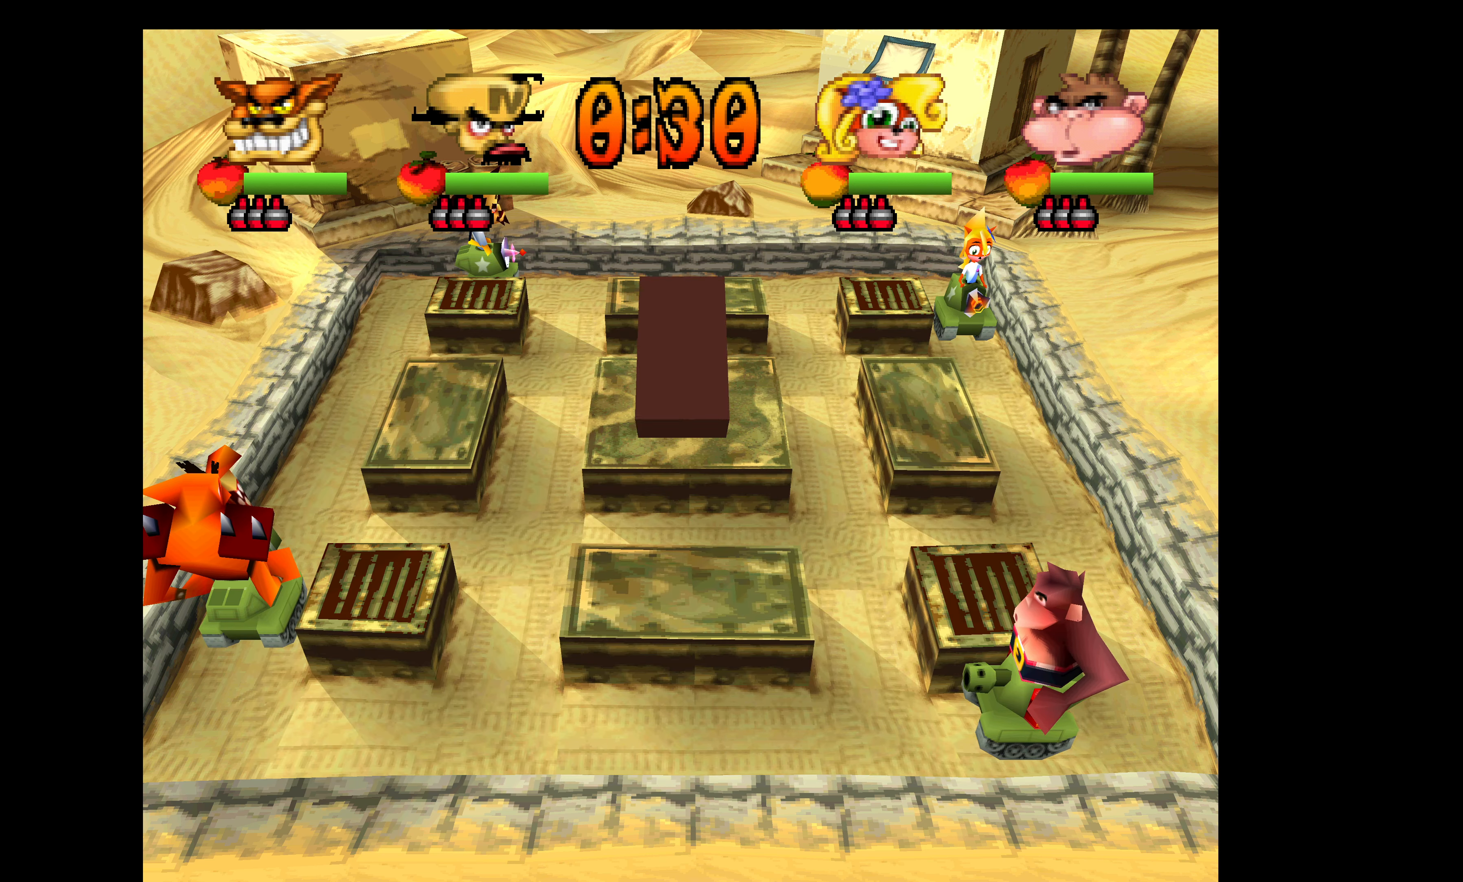
{"buttons": ["DPAD_RIGHT"], "left_stick": "center", "events": []}
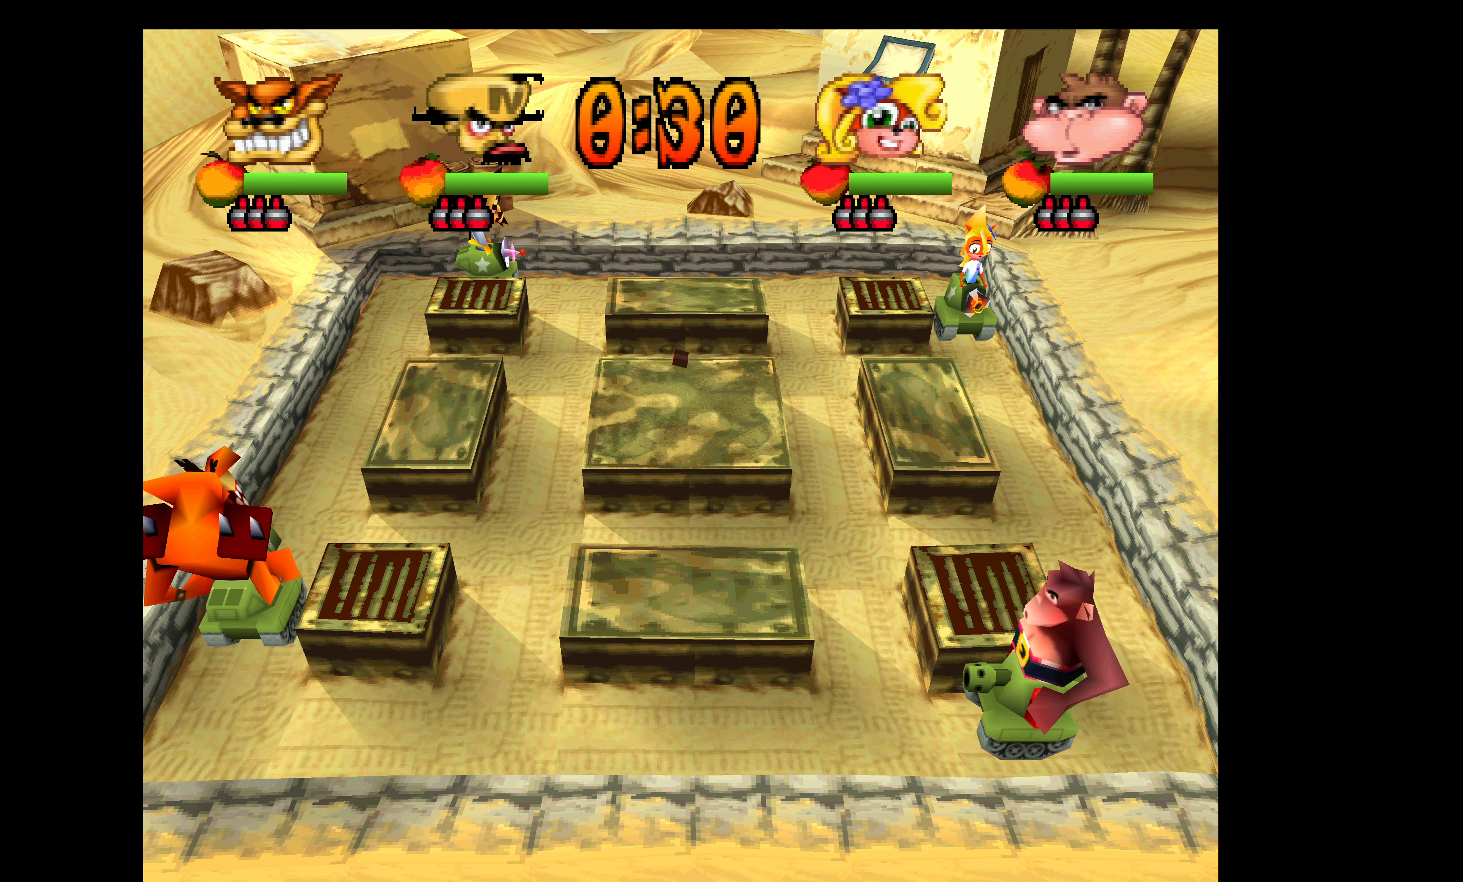
{"buttons": ["DPAD_RIGHT"], "left_stick": "center", "events": []}
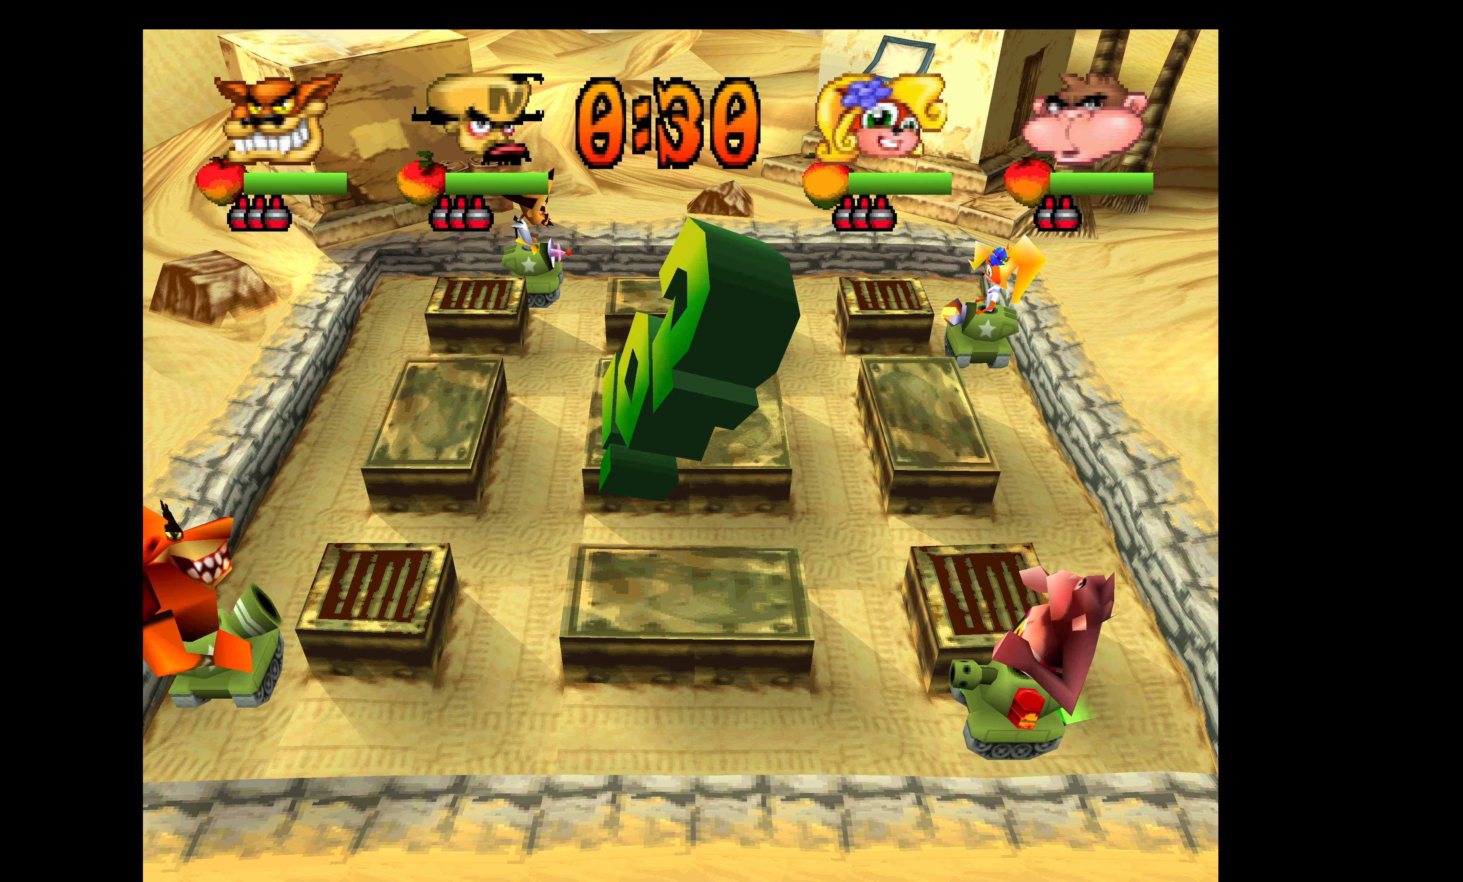
{"buttons": [], "left_stick": "center", "events": [[166, "DPAD_RIGHT", "up"]]}
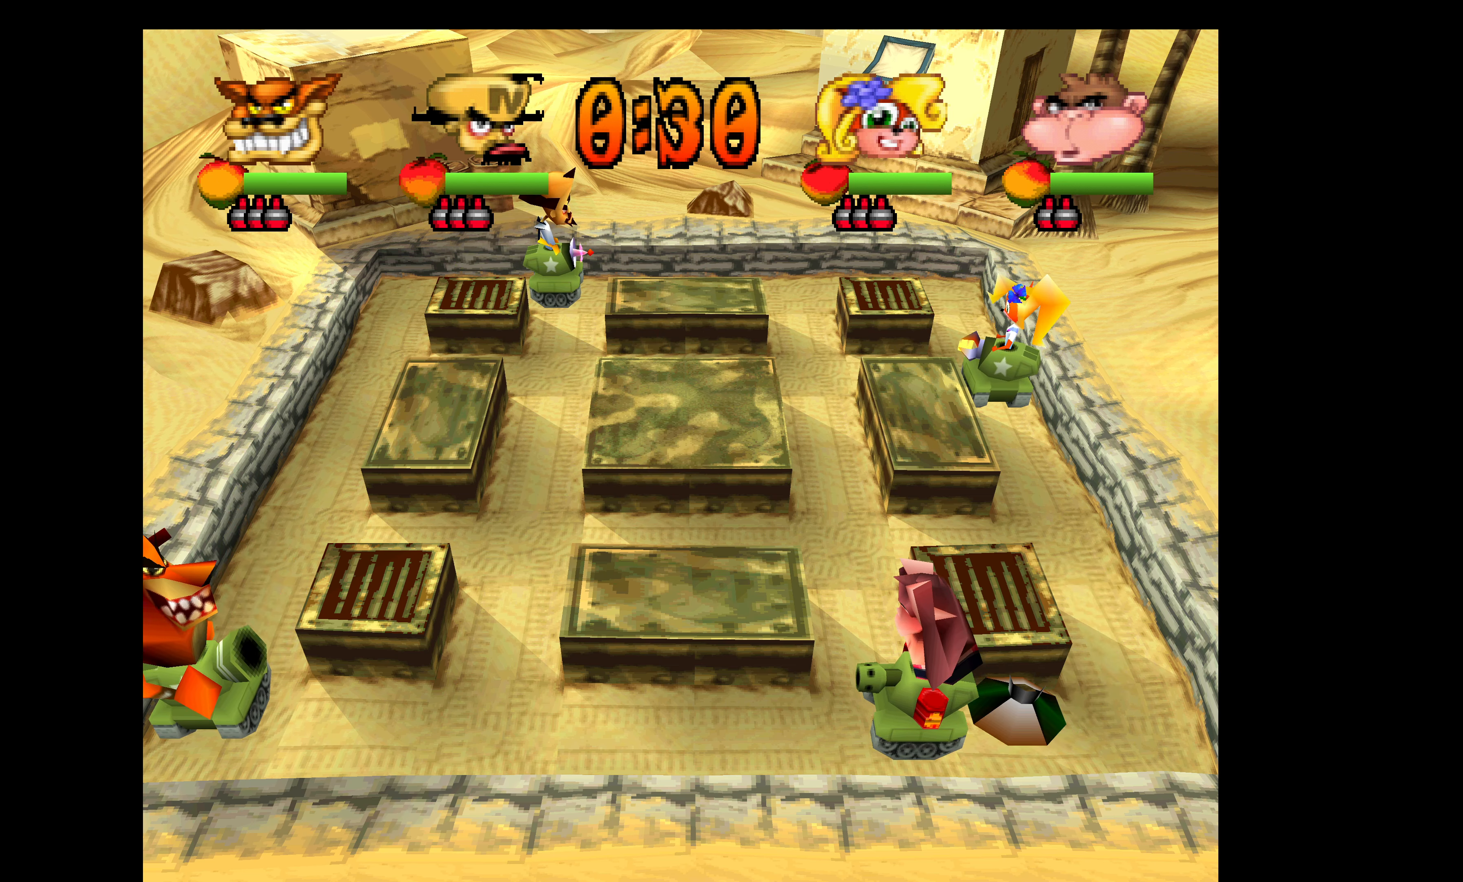
{"buttons": [], "left_stick": "center", "events": []}
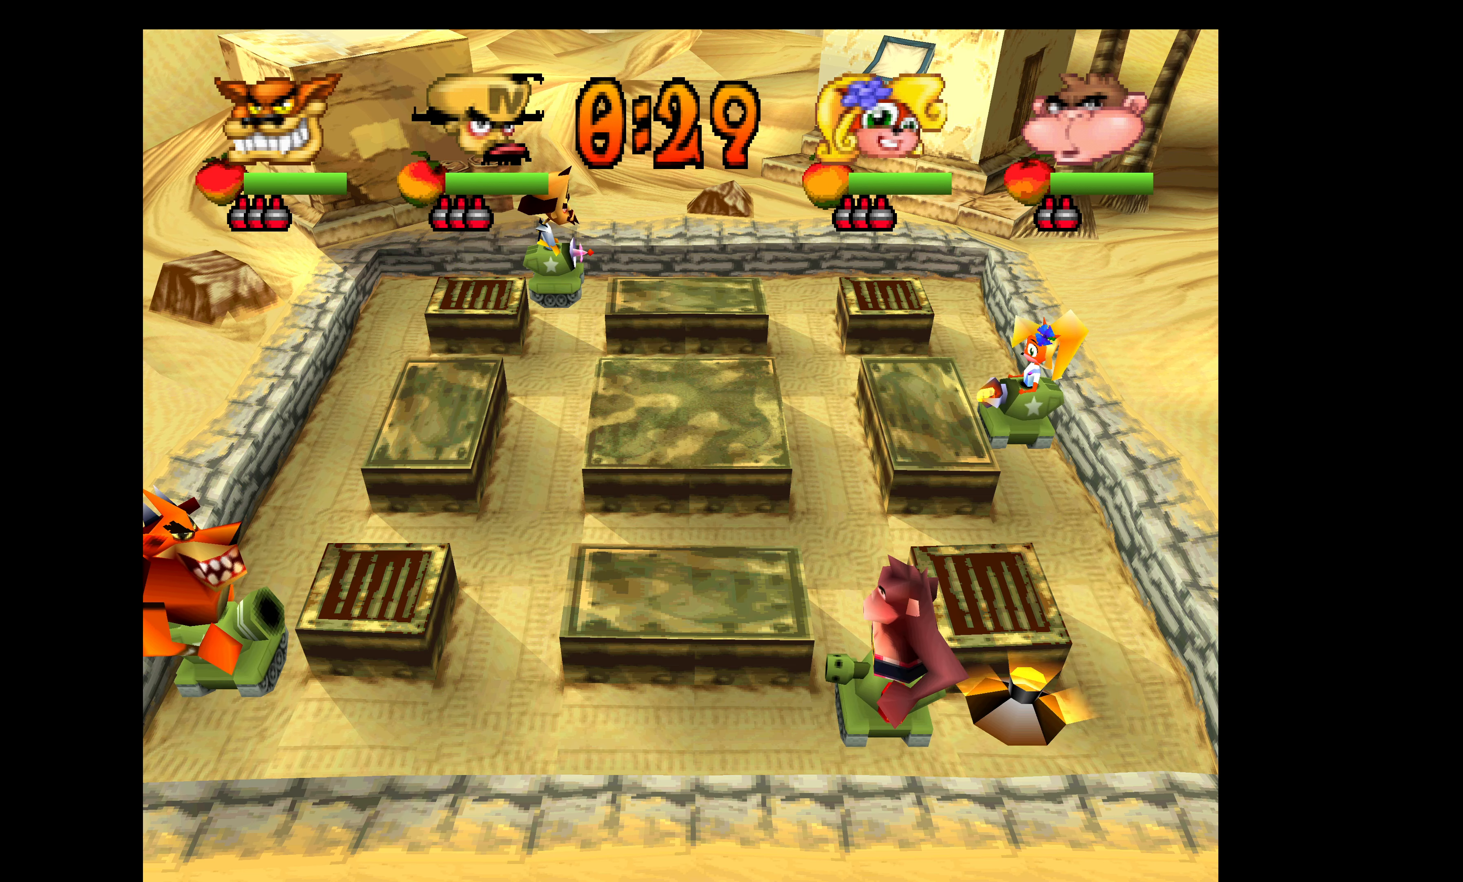
{"buttons": ["SQUARE"], "left_stick": "center", "events": [[100, "SQUARE", "down"], [200, "SQUARE", "up"], [266, "SQUARE", "down"], [383, "SQUARE", "up"], [450, "SQUARE", "down"]]}
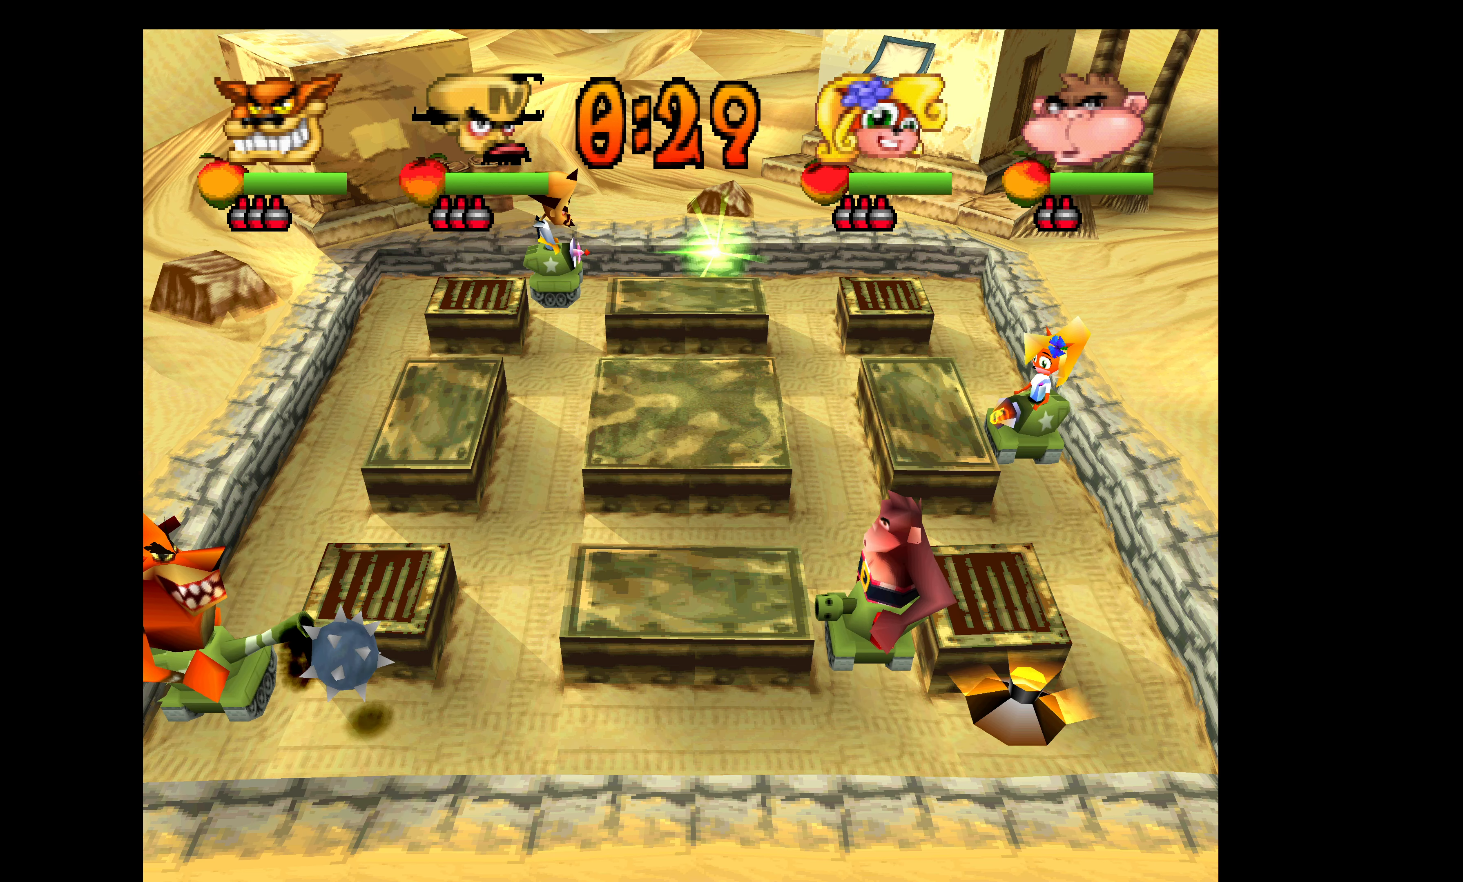
{"buttons": ["DPAD_DOWN"], "left_stick": "center", "events": [[50, "SQUARE", "up"], [133, "SQUARE", "down"], [233, "SQUARE", "up"], [433, "DPAD_DOWN", "down"]]}
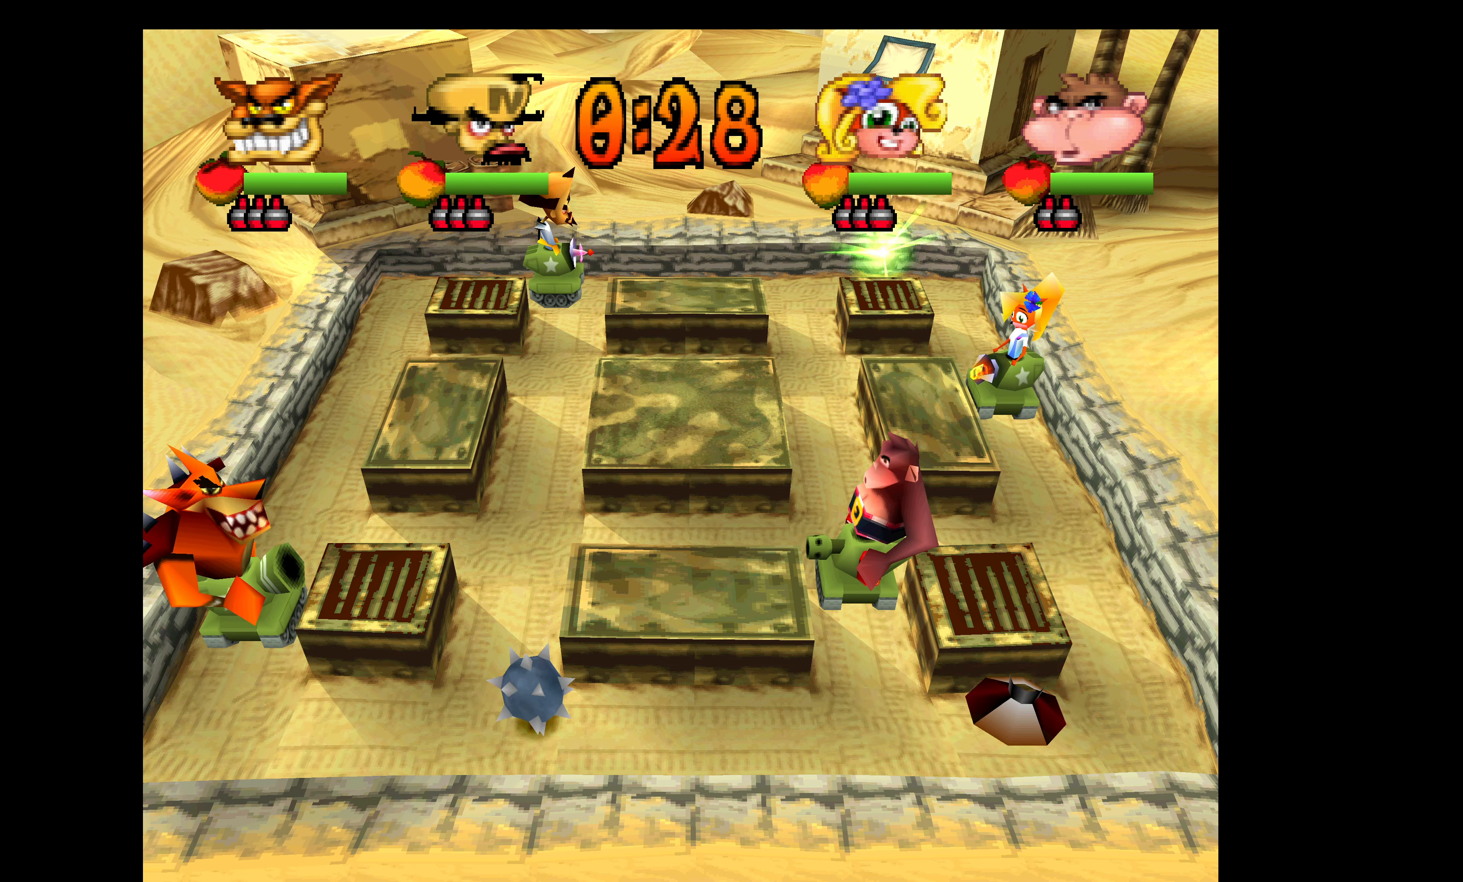
{"buttons": ["DPAD_DOWN"], "left_stick": "center", "events": []}
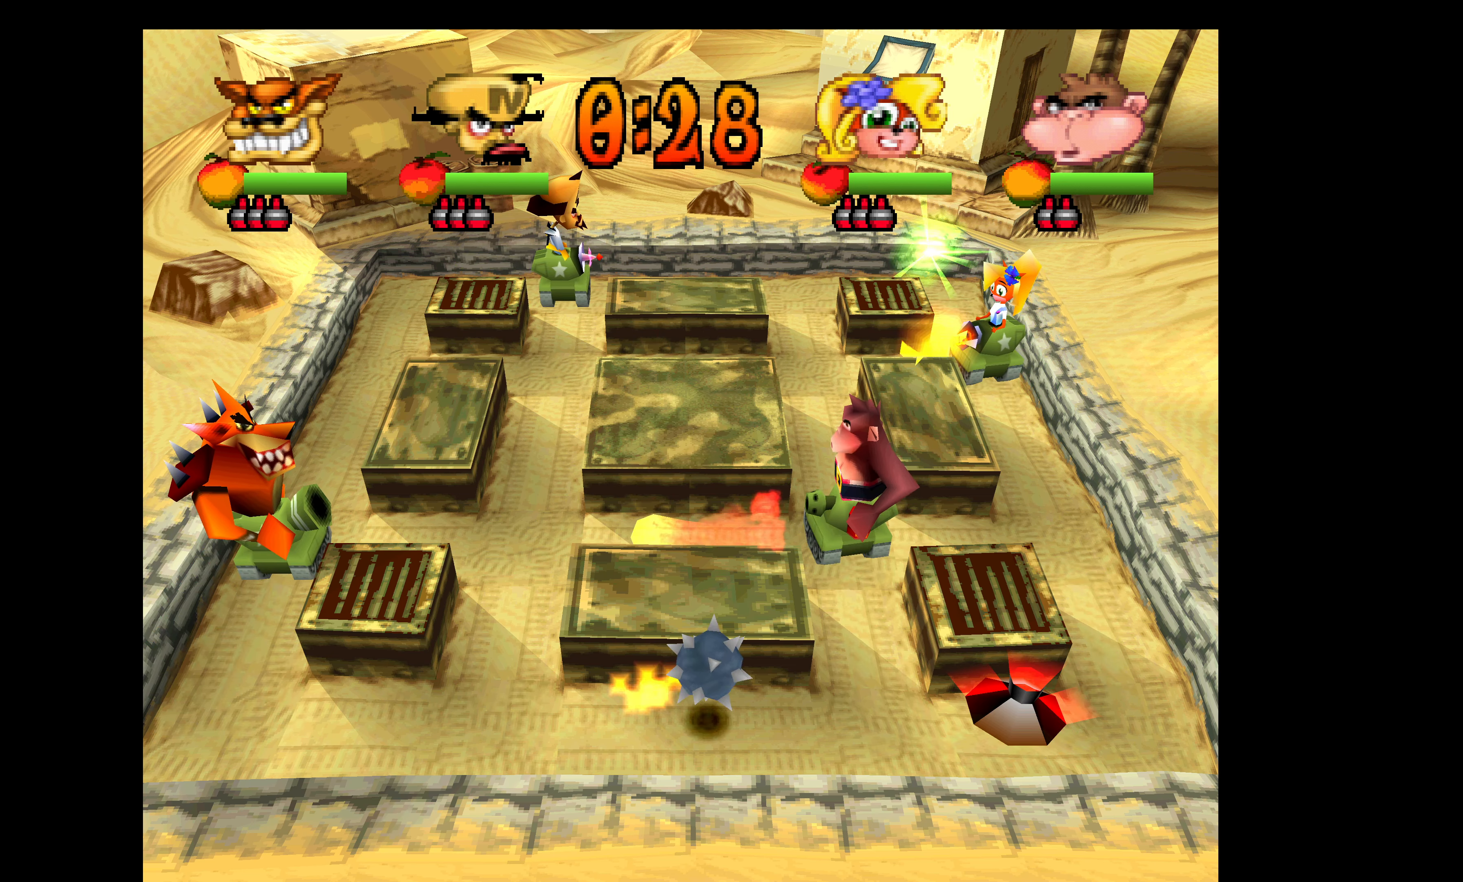
{"buttons": ["DPAD_DOWN"], "left_stick": "center", "events": []}
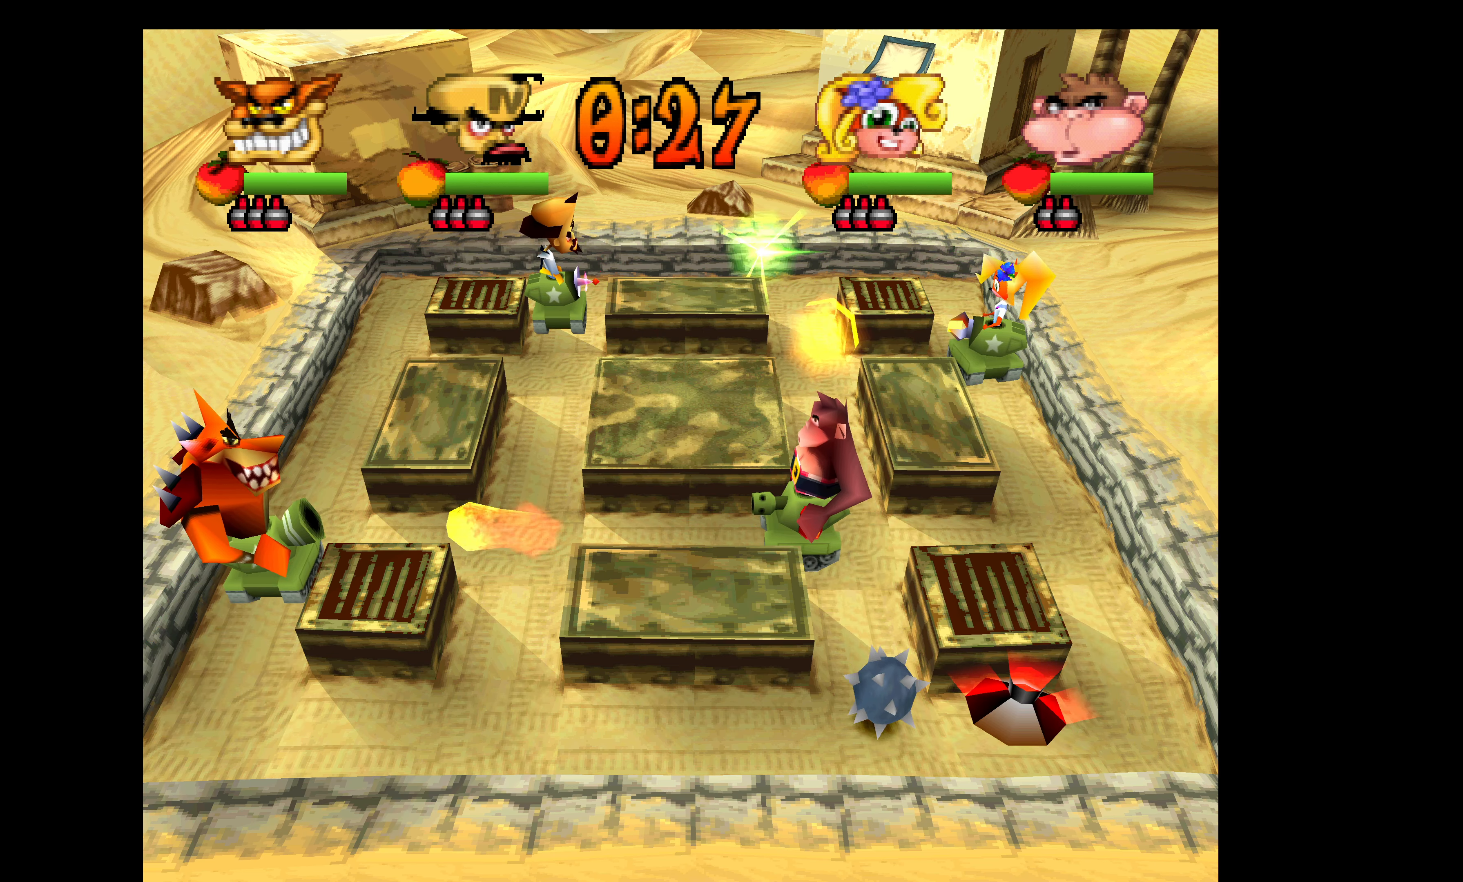
{"buttons": [], "left_stick": "center", "events": [[66, "DPAD_DOWN", "up"], [66, "L1", "down"], [316, "L1", "up"]]}
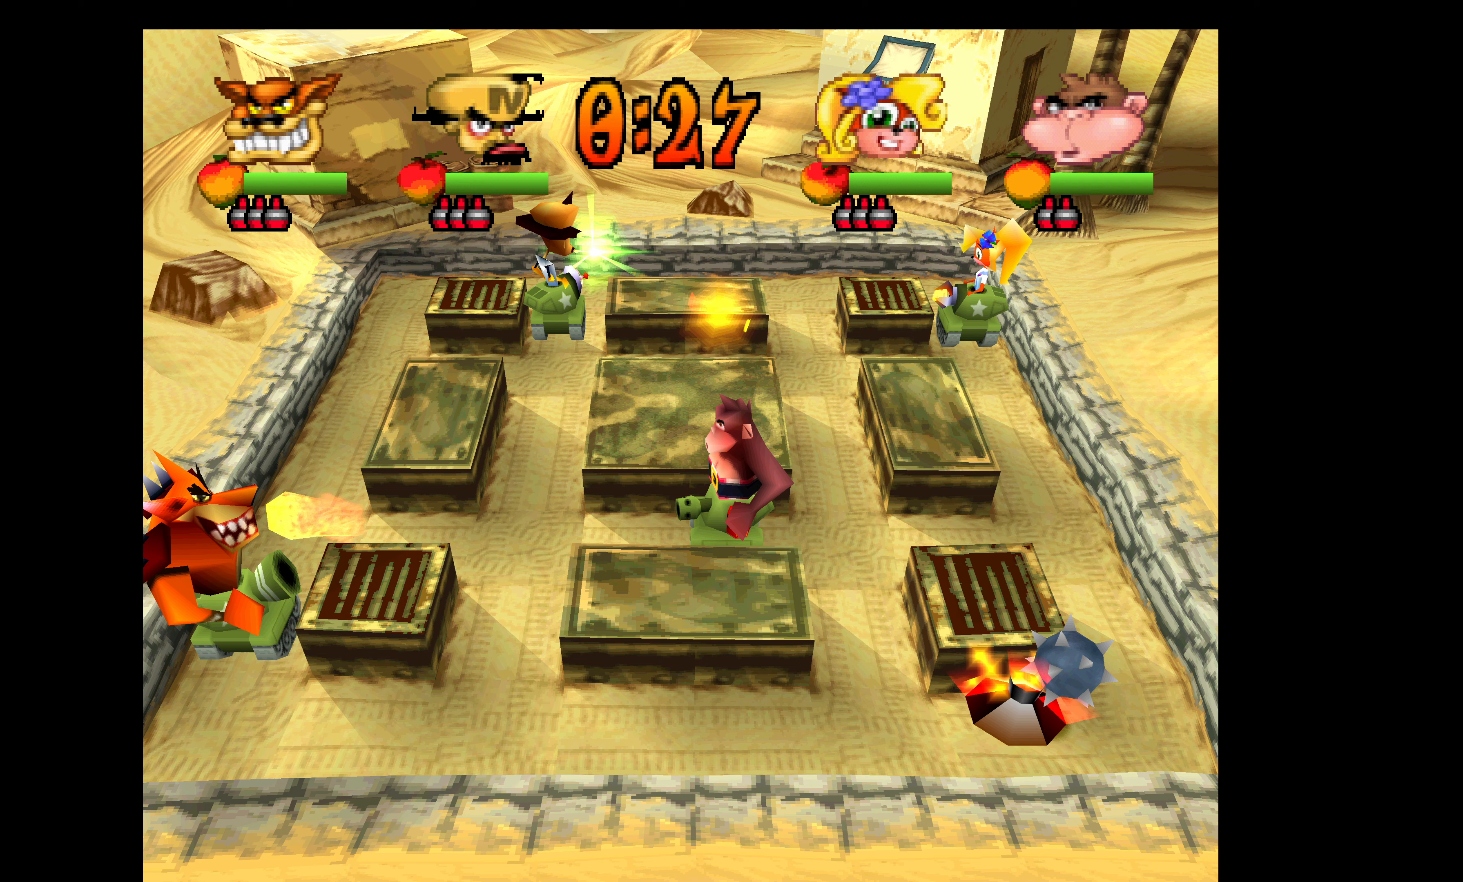
{"buttons": [], "left_stick": "center", "events": [[17, "SQUARE", "down"], [150, "SQUARE", "up"], [200, "SQUARE", "down"], [317, "SQUARE", "up"], [367, "SQUARE", "down"], [483, "SQUARE", "up"]]}
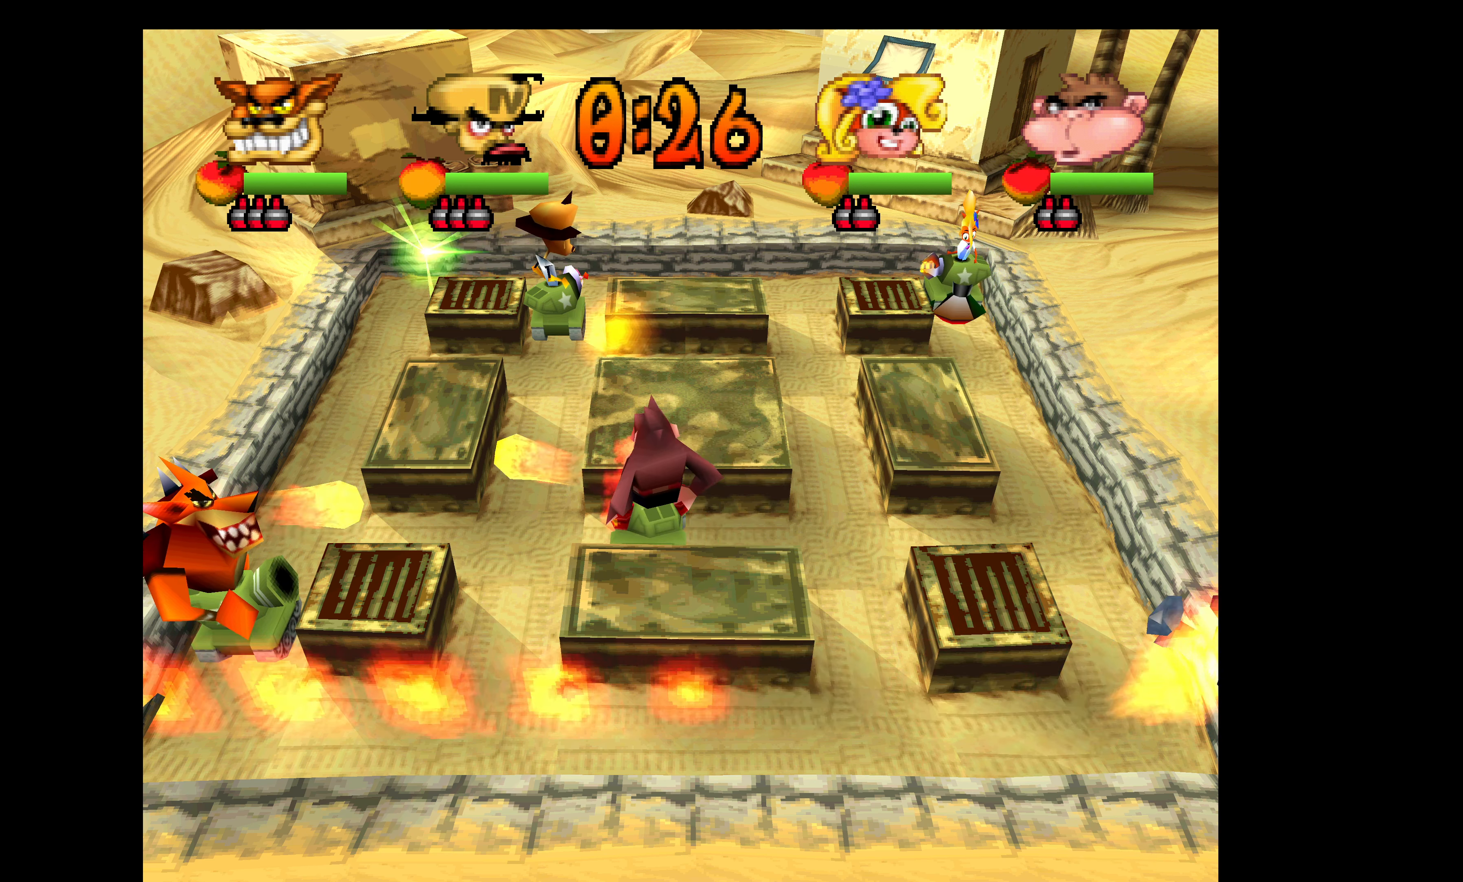
{"buttons": ["SQUARE"], "left_stick": "center", "events": [[17, "SQUARE", "down"], [150, "SQUARE", "up"], [200, "SQUARE", "down"], [333, "SQUARE", "up"], [383, "SQUARE", "down"]]}
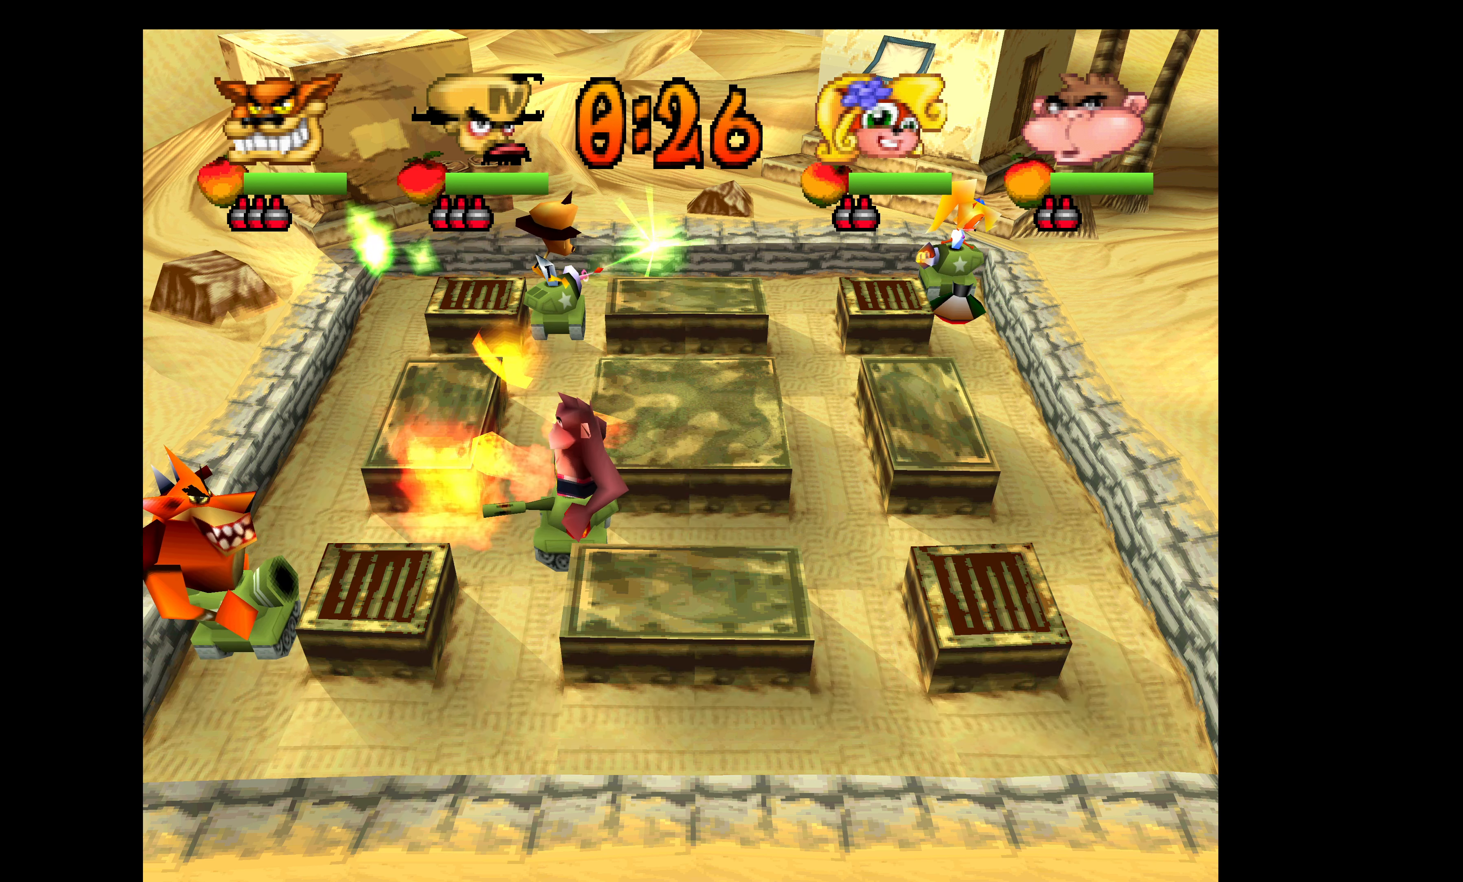
{"buttons": [], "left_stick": "center", "events": [[33, "SQUARE", "up"], [167, "SQUARE", "down"], [267, "SQUARE", "up"], [367, "SQUARE", "down"], [467, "SQUARE", "up"]]}
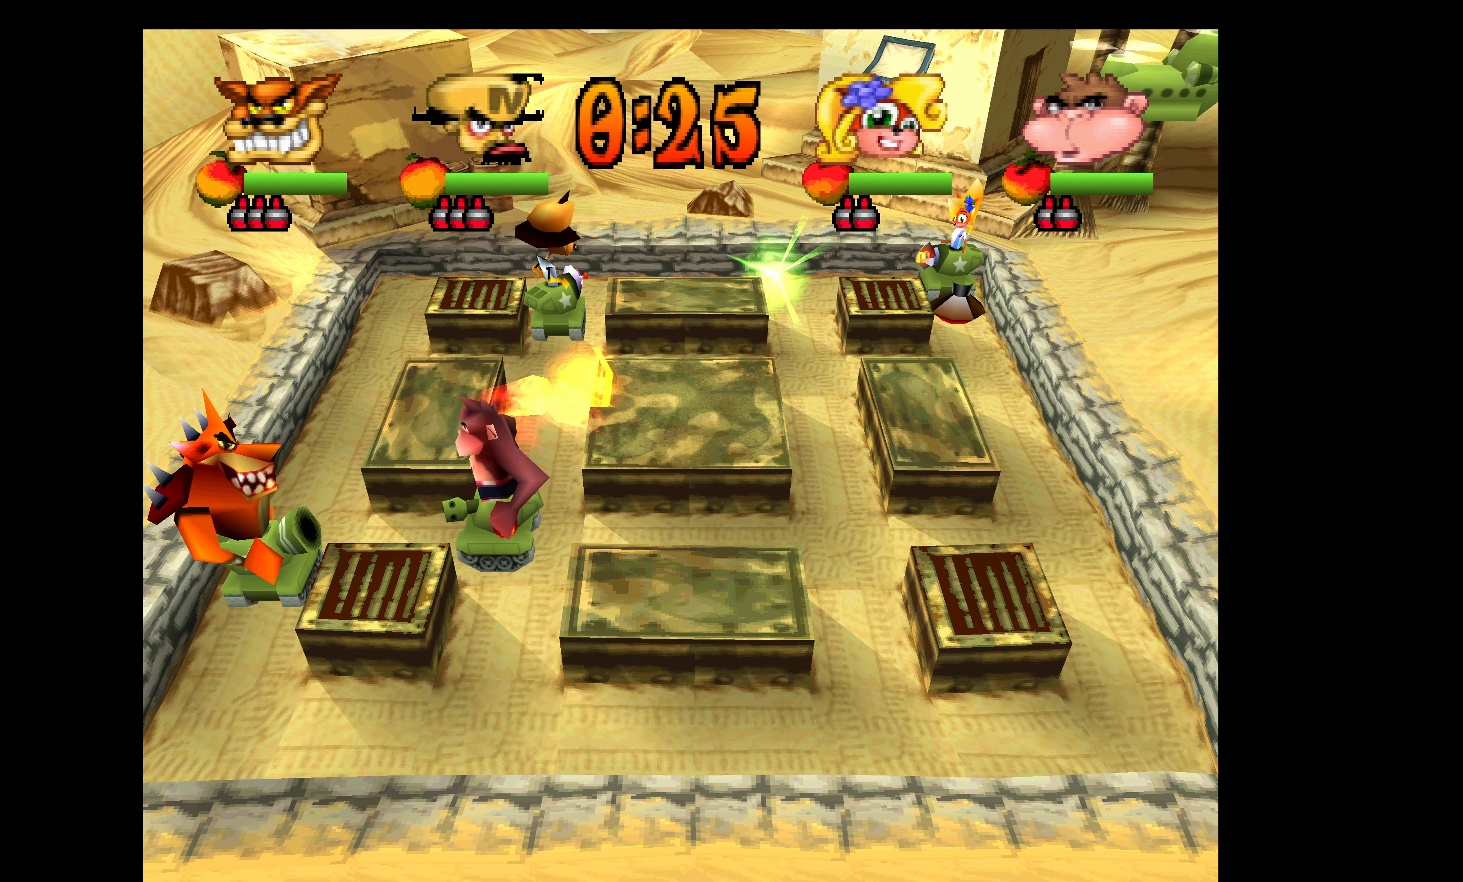
{"buttons": ["SQUARE"], "left_stick": "center", "events": [[67, "SQUARE", "down"], [150, "SQUARE", "up"], [217, "SQUARE", "down"], [333, "SQUARE", "up"], [417, "SQUARE", "down"]]}
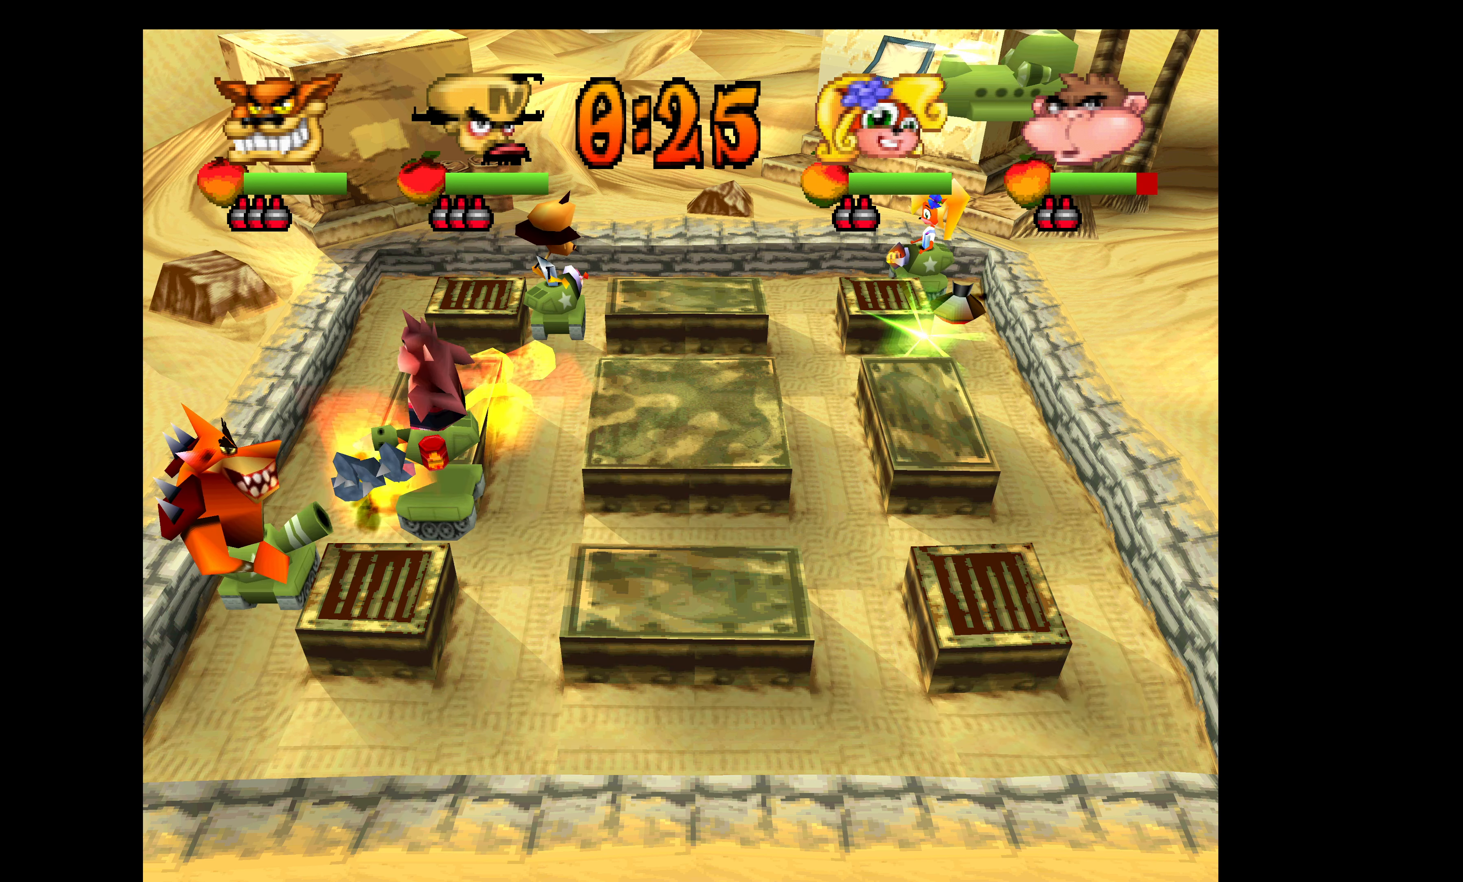
{"buttons": ["SQUARE"], "left_stick": "center", "events": [[33, "SQUARE", "up"], [67, "SQUARE", "down"], [200, "SQUARE", "up"], [283, "SQUARE", "down"], [367, "SQUARE", "up"], [500, "SQUARE", "down"]]}
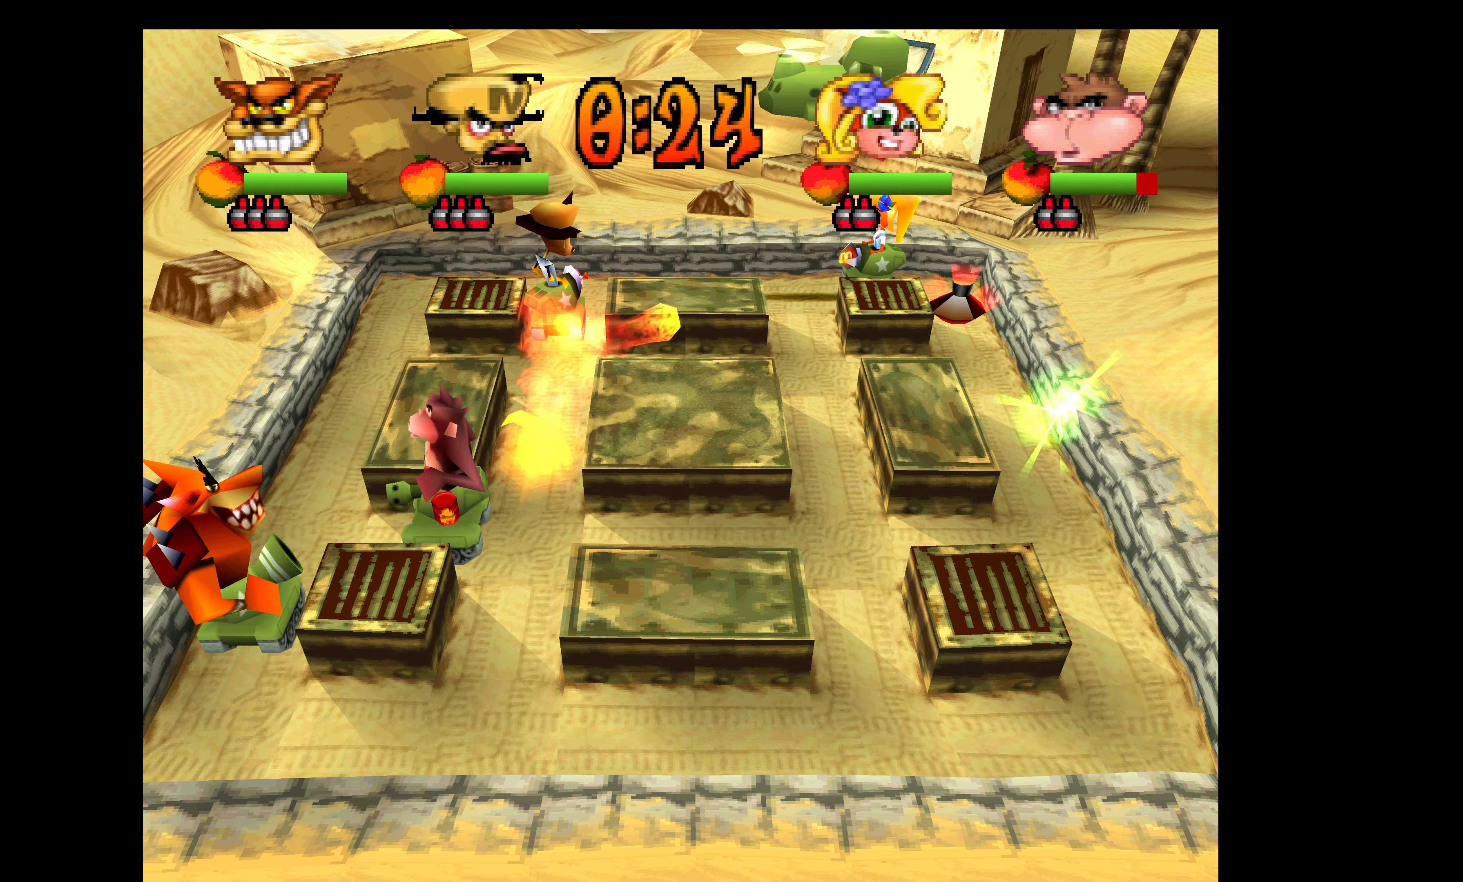
{"buttons": [], "left_stick": "center", "events": [[100, "SQUARE", "up"], [183, "SQUARE", "down"], [267, "SQUARE", "up"], [333, "SQUARE", "down"], [483, "SQUARE", "up"]]}
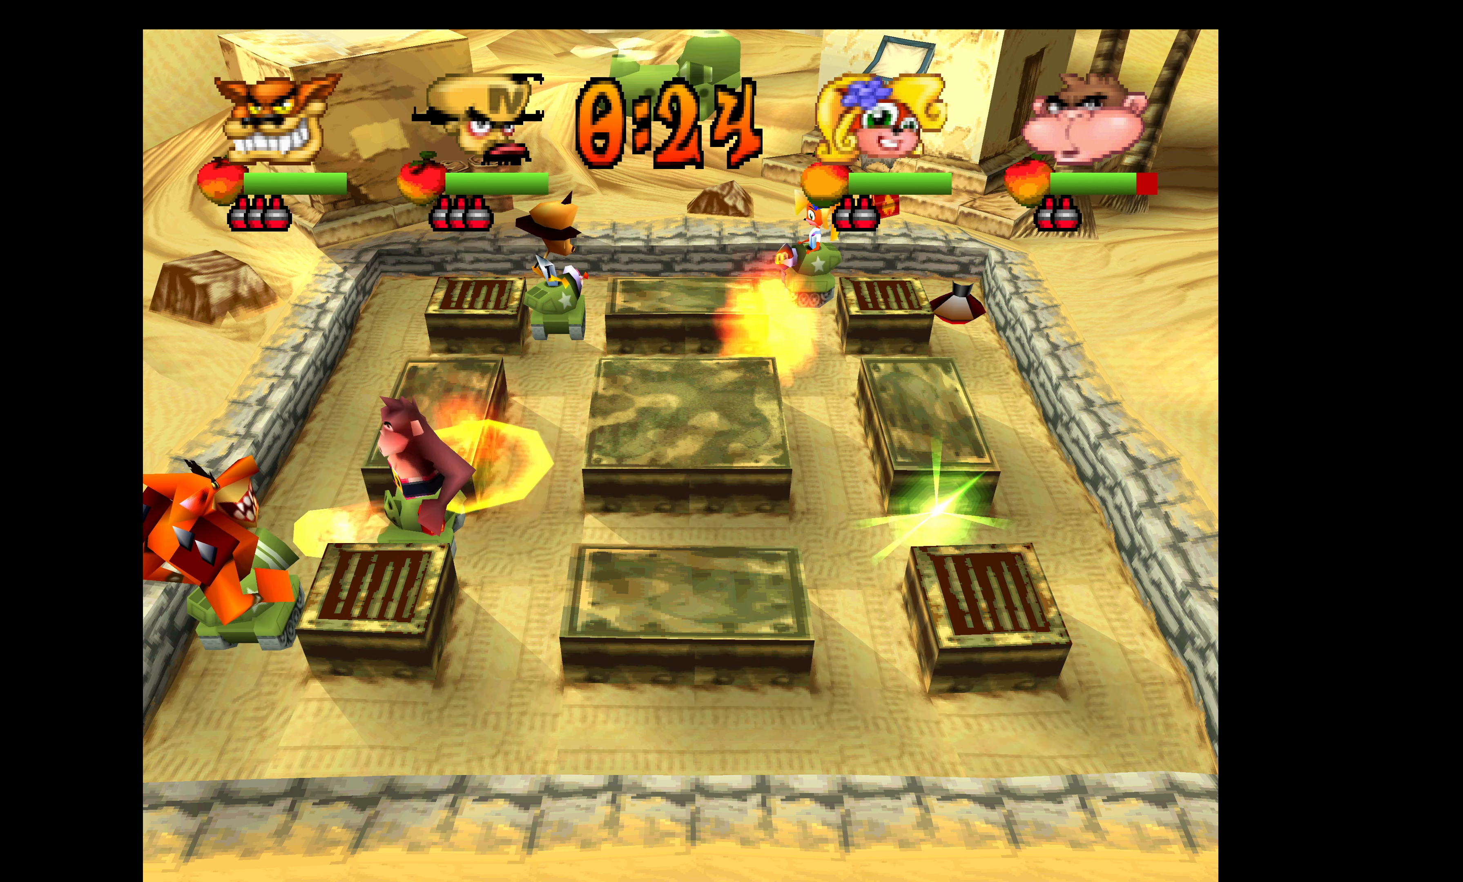
{"buttons": ["DPAD_DOWN"], "left_stick": "center", "events": [[17, "SQUARE", "down"], [167, "SQUARE", "up"], [200, "SQUARE", "down"], [250, "DPAD_DOWN", "down"], [300, "SQUARE", "up"]]}
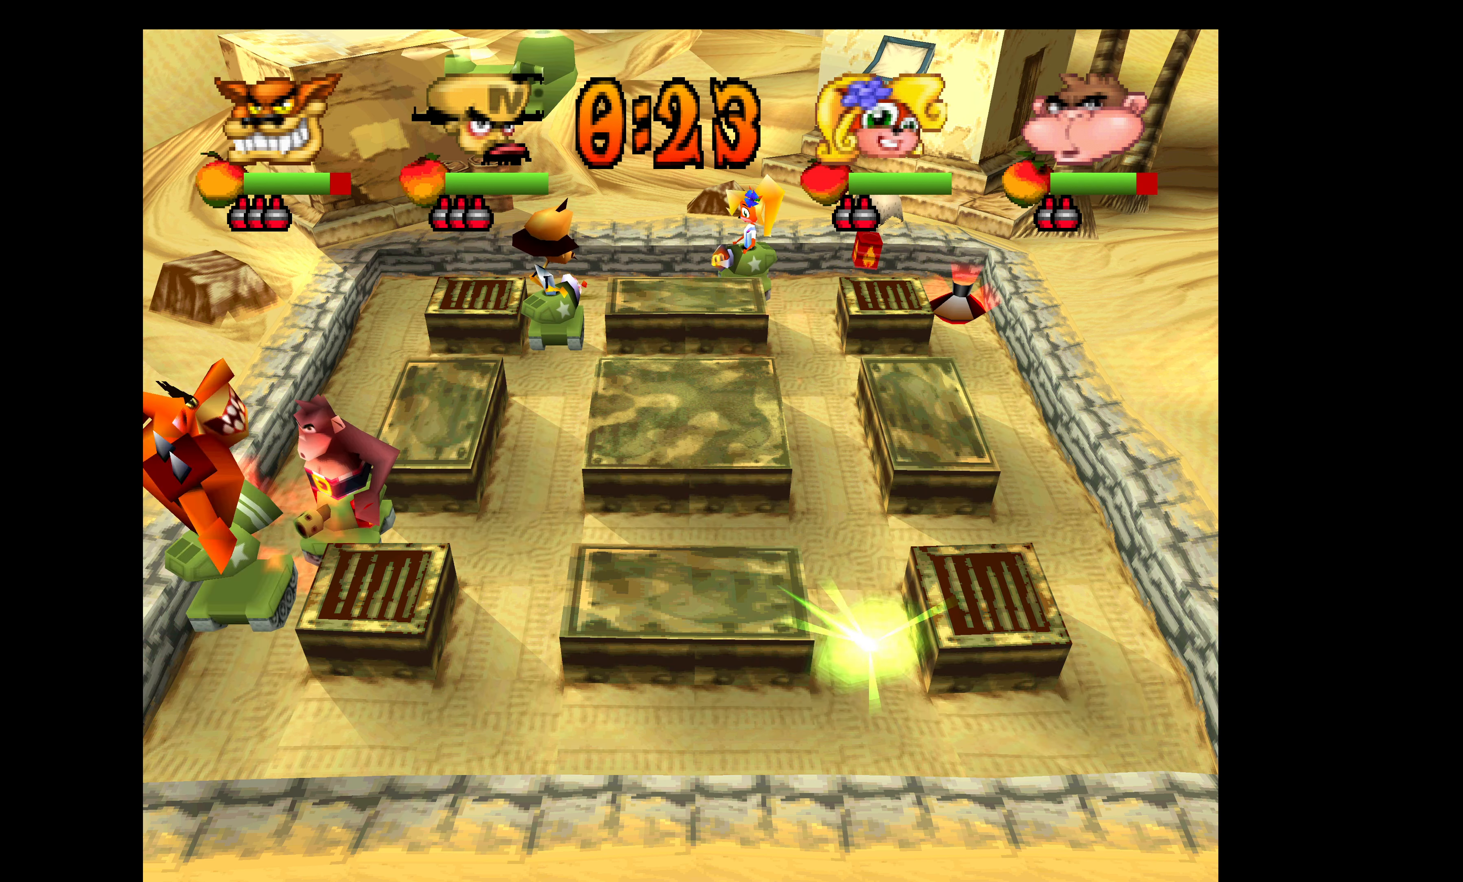
{"buttons": ["DPAD_DOWN"], "left_stick": "center", "events": []}
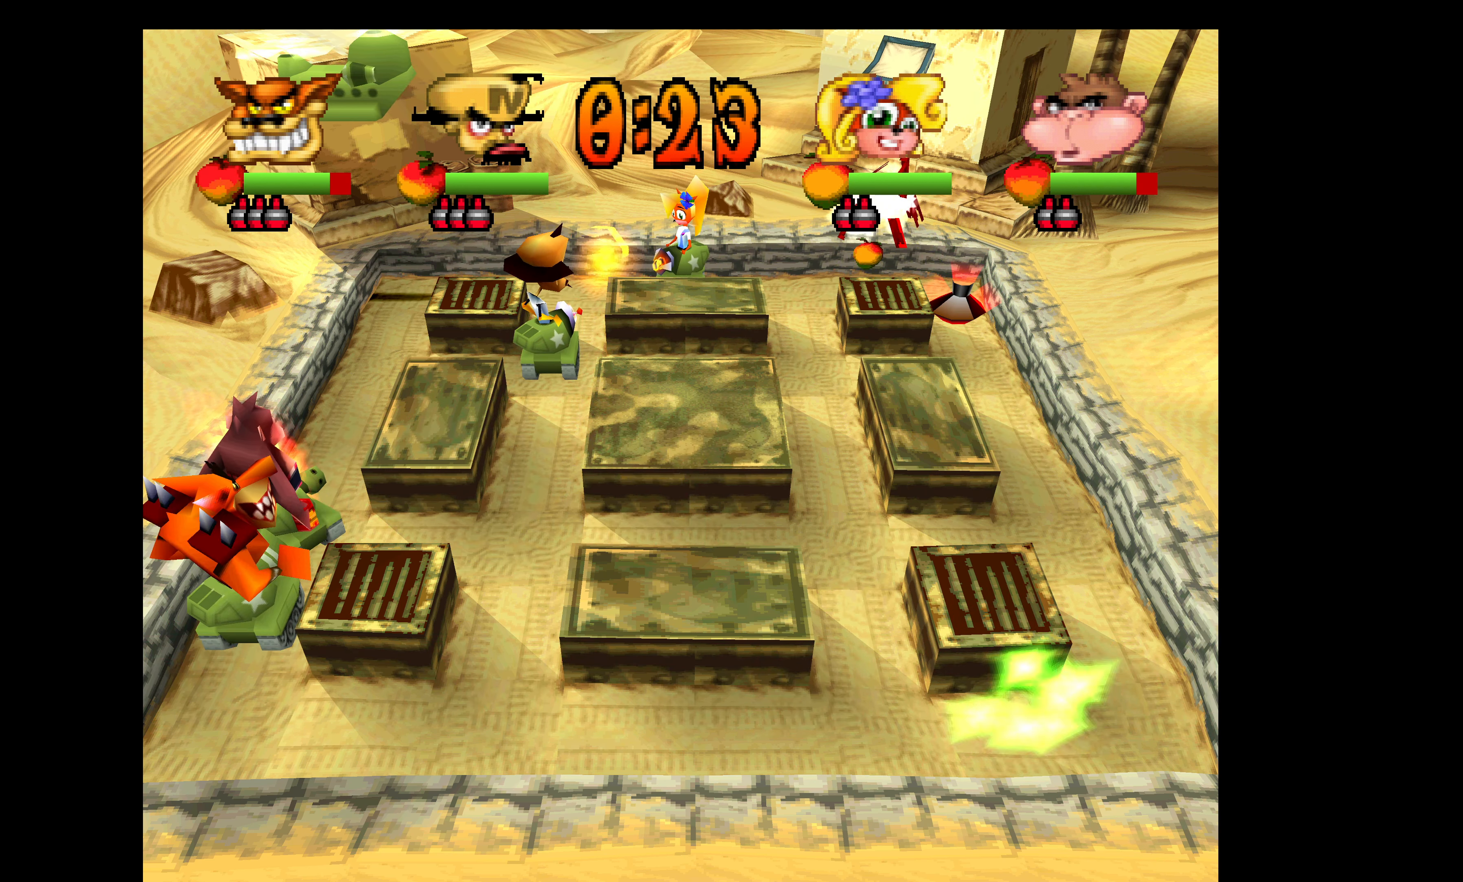
{"buttons": ["DPAD_RIGHT"], "left_stick": "center", "events": [[167, "DPAD_DOWN", "up"], [200, "CIRCLE", "down"], [284, "CIRCLE", "up"], [334, "CIRCLE", "down"], [367, "DPAD_RIGHT", "down"], [434, "CIRCLE", "up"]]}
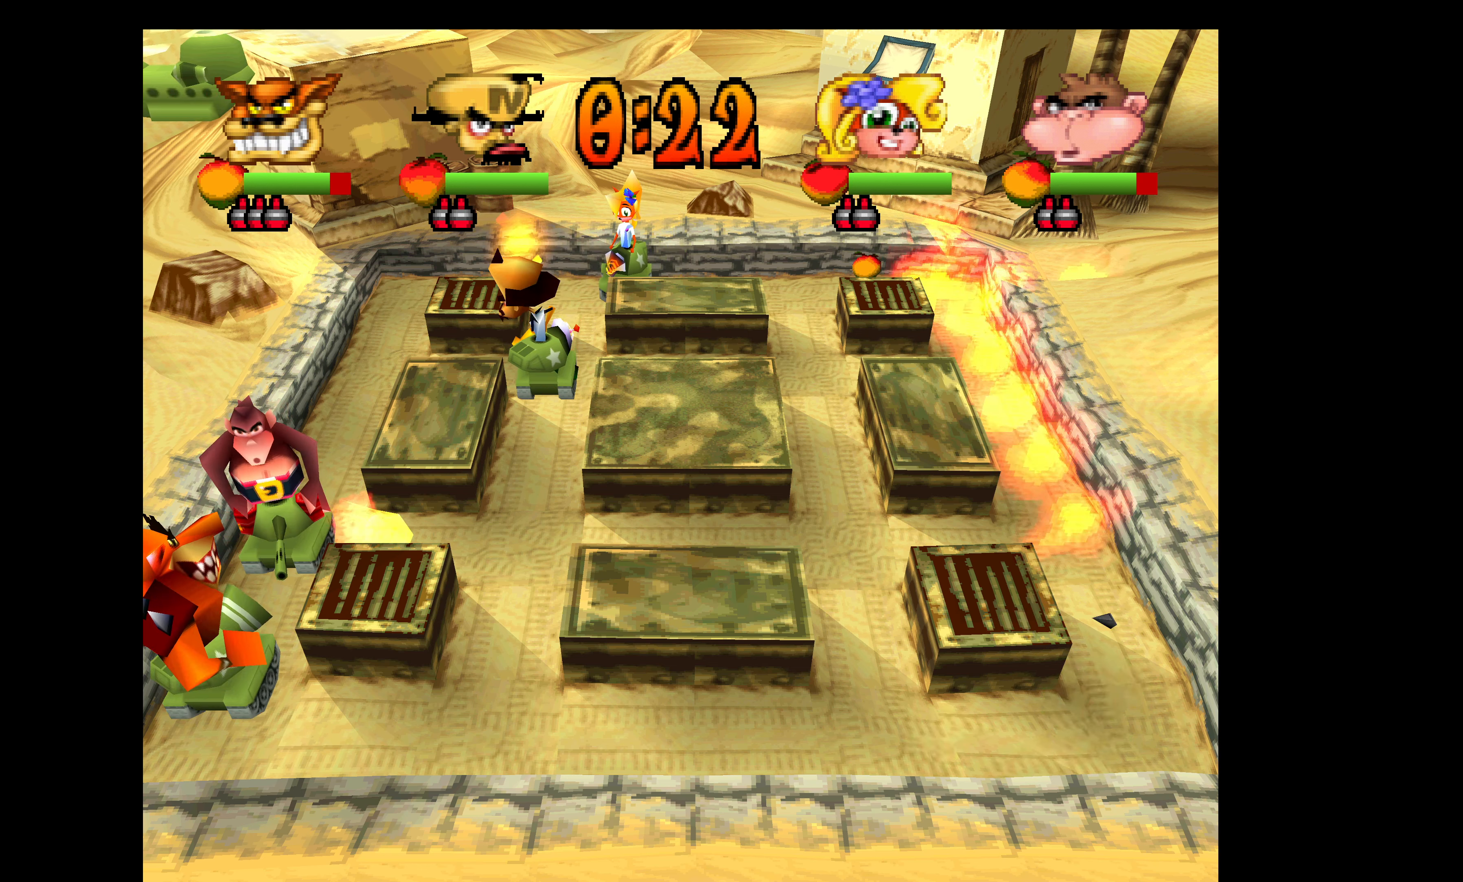
{"buttons": ["DPAD_DOWN"], "left_stick": "center", "events": [[250, "DPAD_DOWN", "down"], [250, "DPAD_RIGHT", "up"]]}
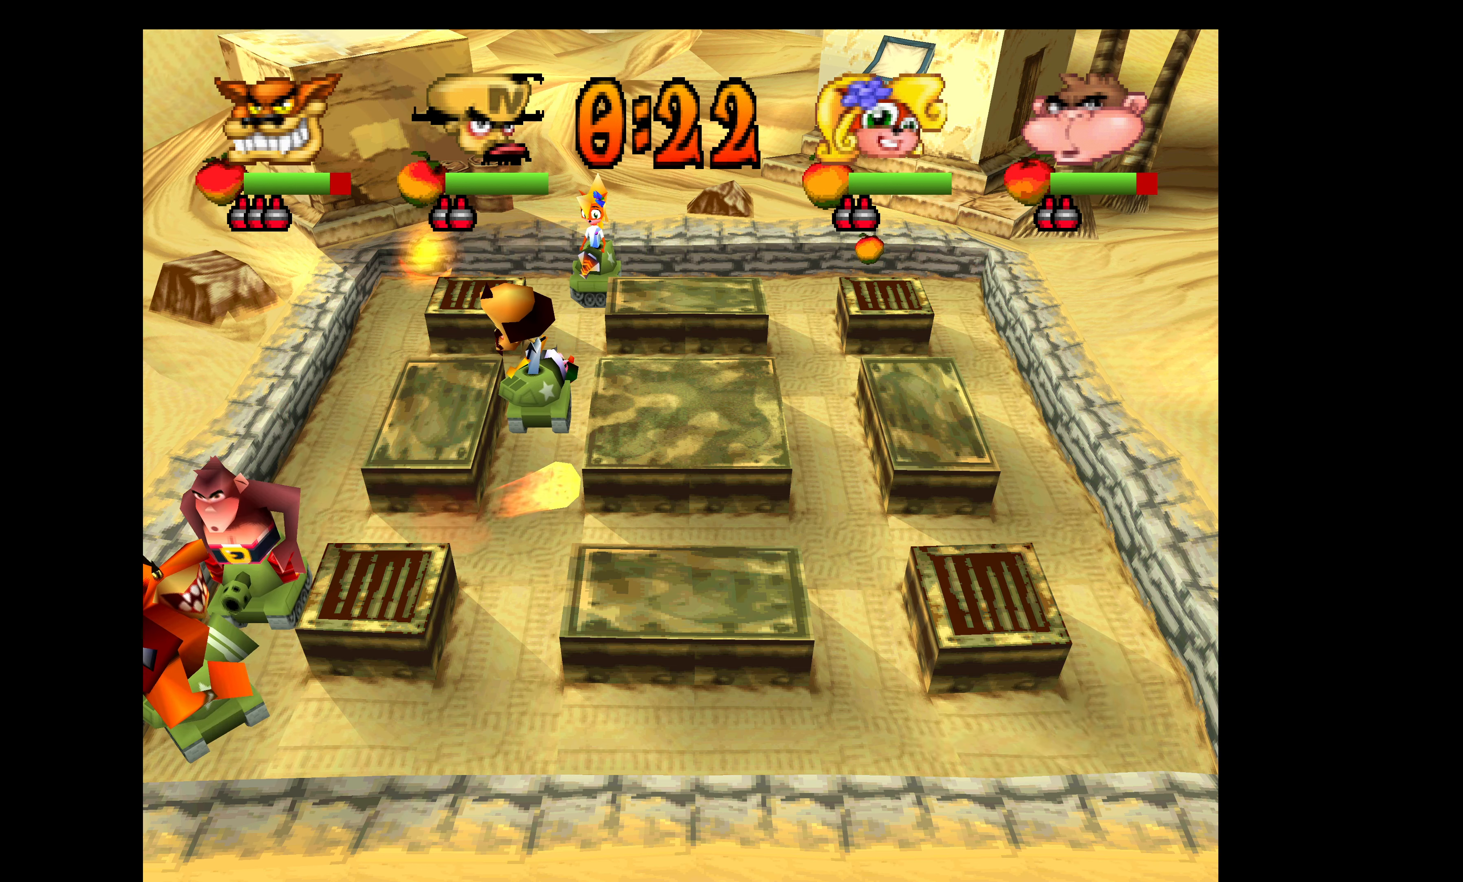
{"buttons": ["DPAD_DOWN"], "left_stick": "center", "events": []}
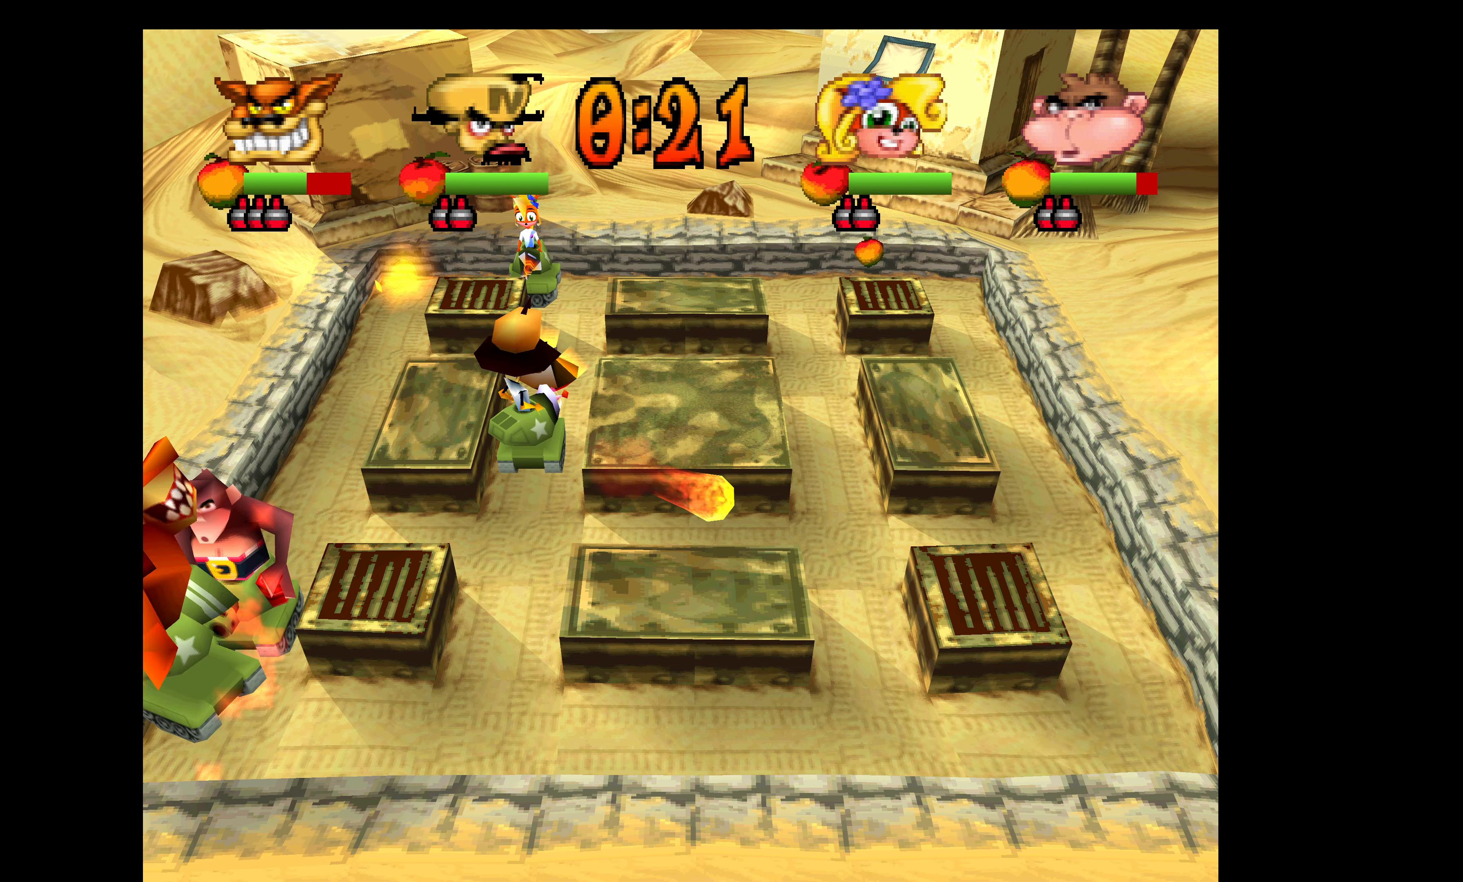
{"buttons": ["DPAD_DOWN"], "left_stick": "center", "events": []}
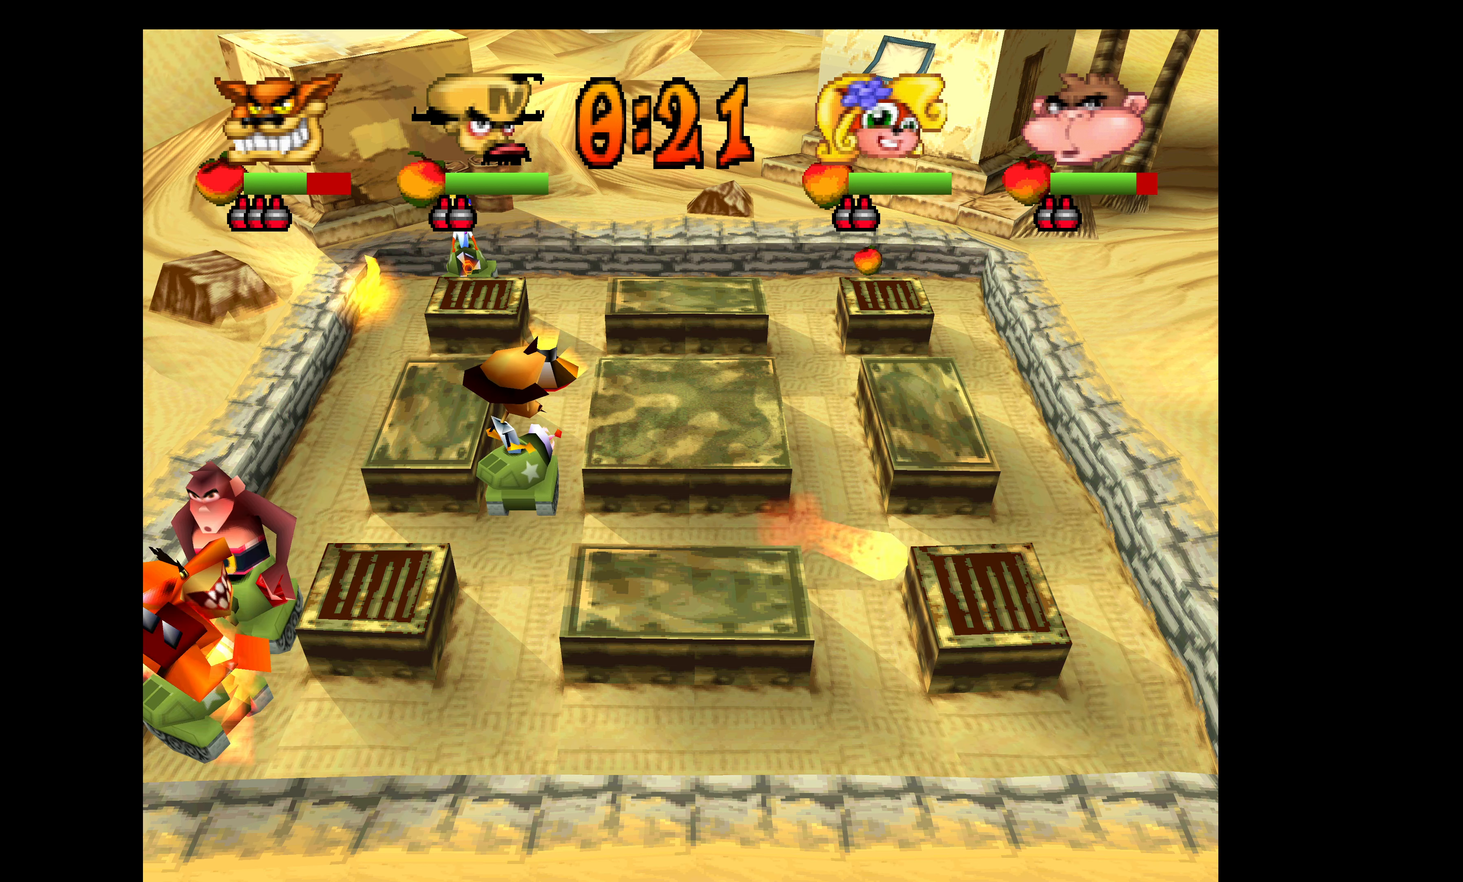
{"buttons": ["DPAD_RIGHT"], "left_stick": "center", "events": [[334, "DPAD_DOWN", "up"], [334, "DPAD_RIGHT", "down"]]}
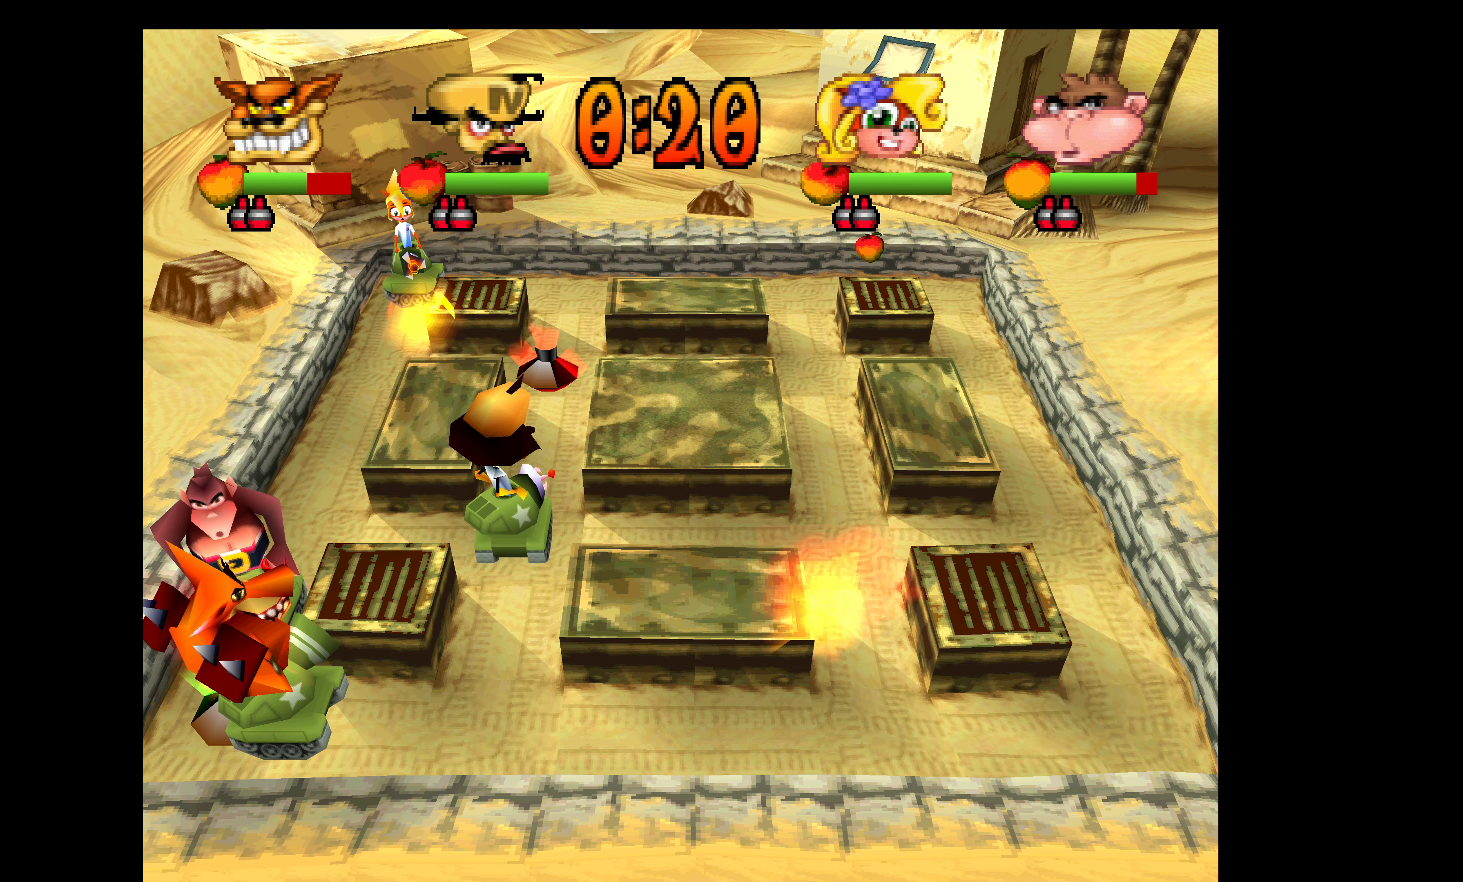
{"buttons": ["DPAD_RIGHT"], "left_stick": "center", "events": []}
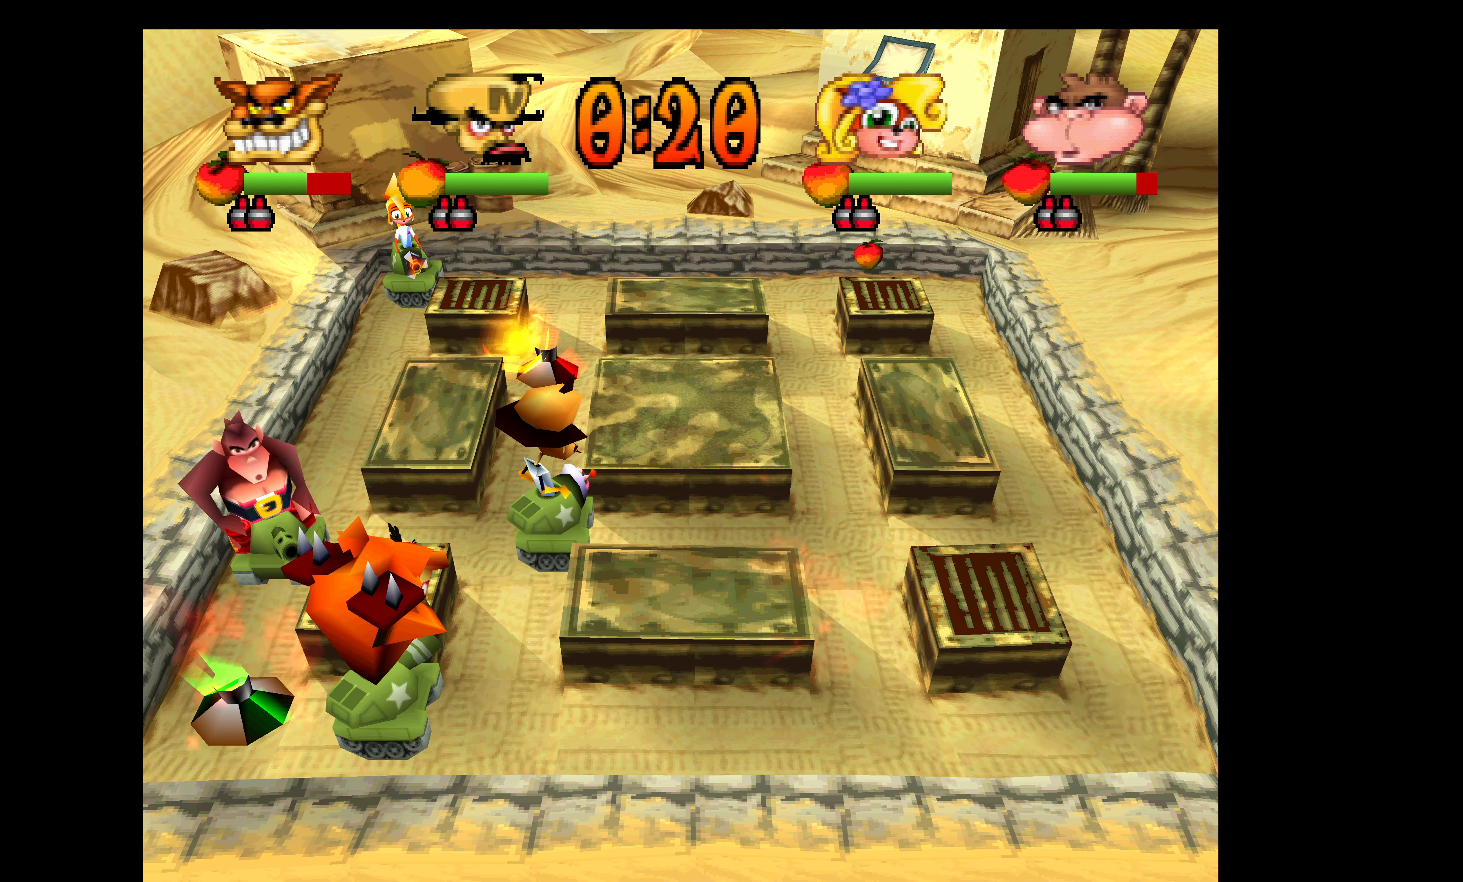
{"buttons": ["DPAD_RIGHT"], "left_stick": "center", "events": []}
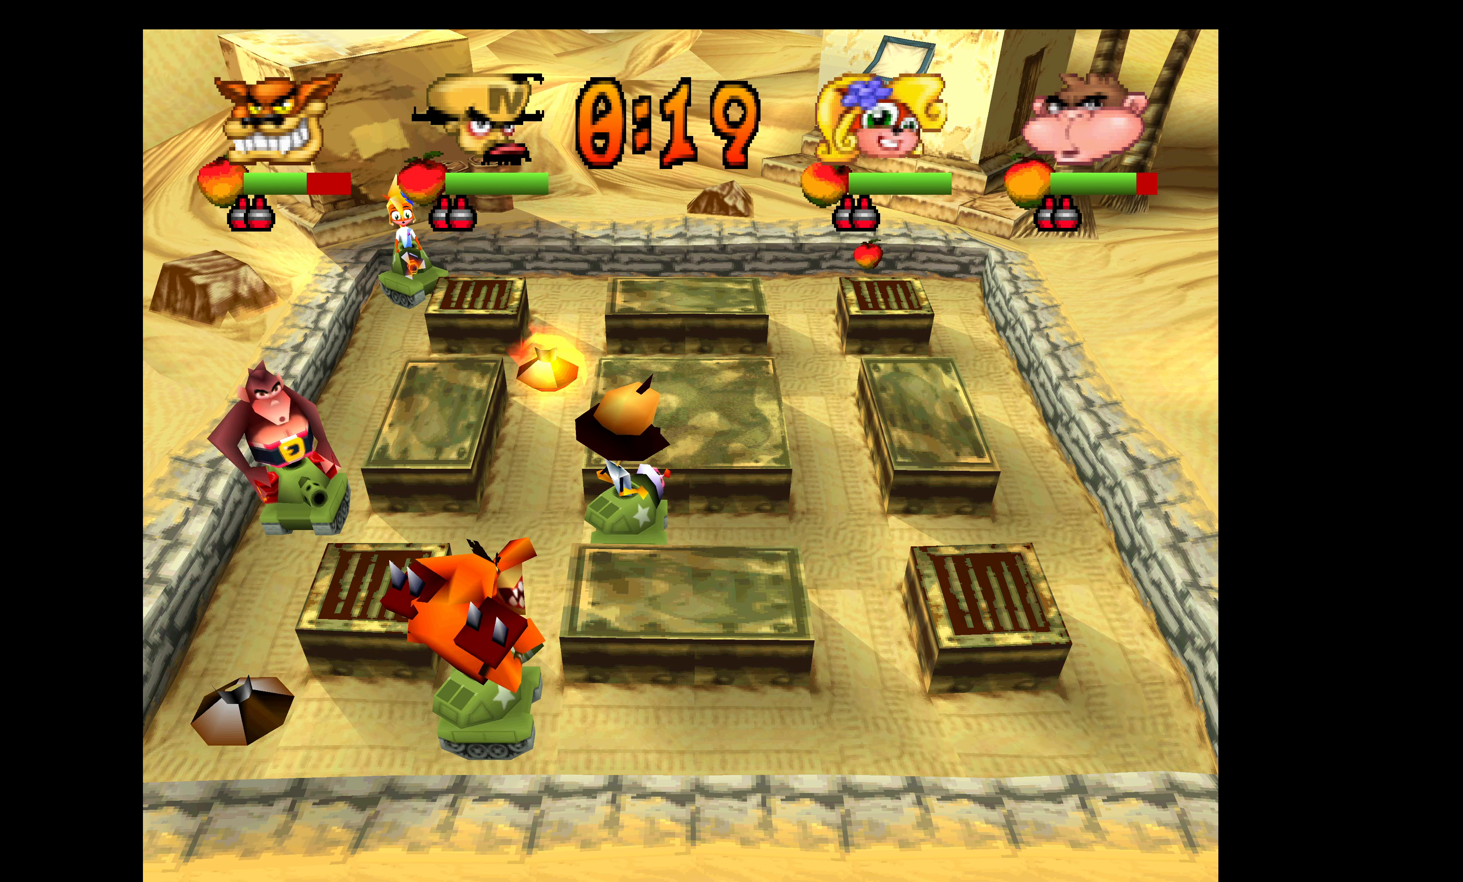
{"buttons": ["DPAD_RIGHT"], "left_stick": "center", "events": []}